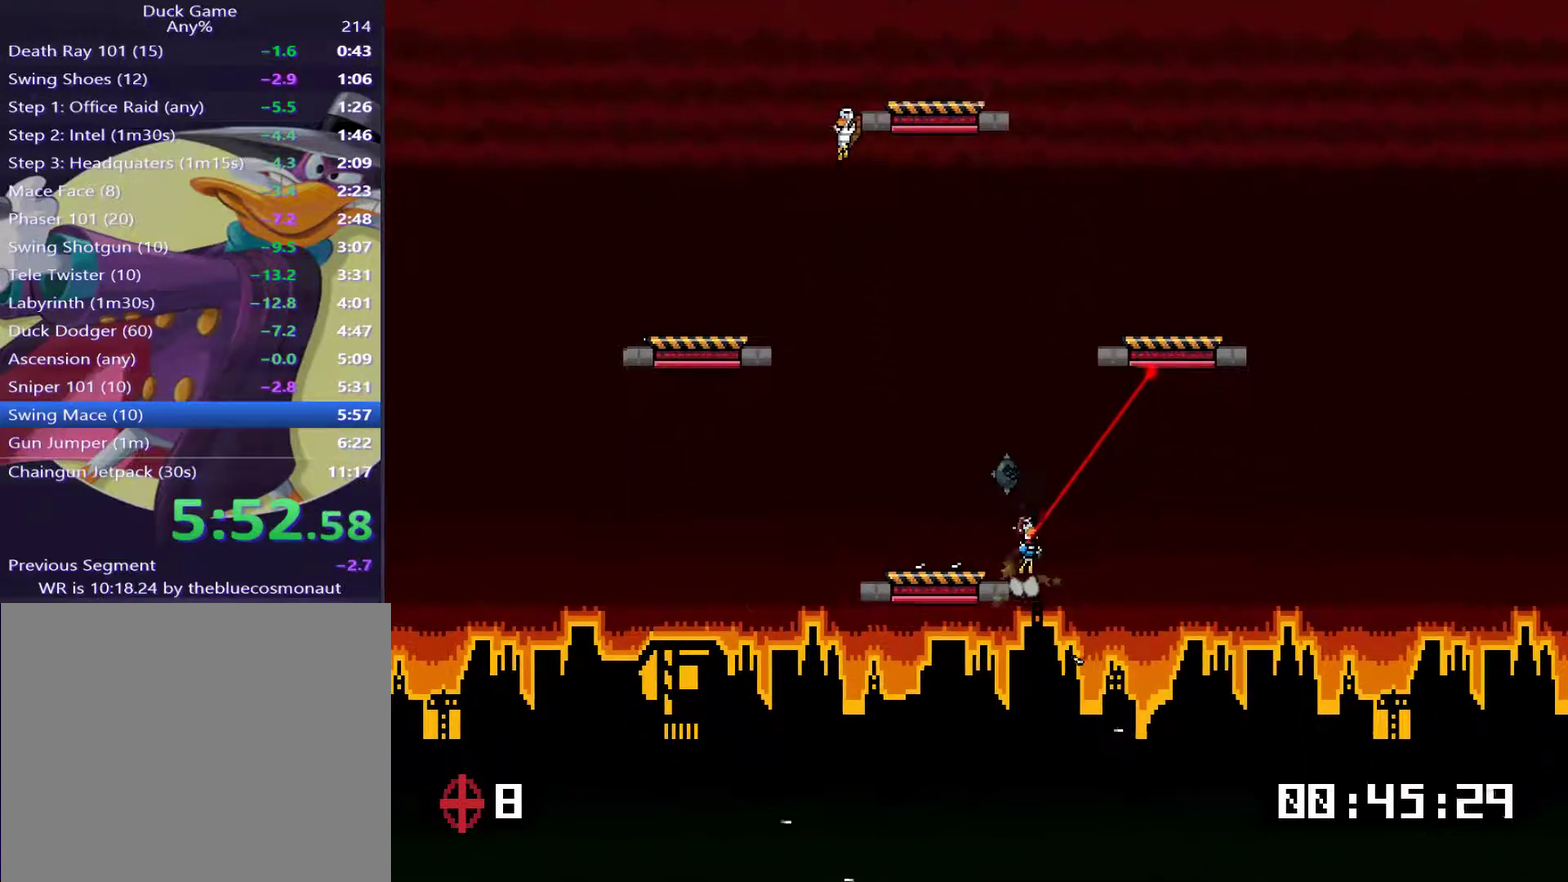
Gameplay with a controller (PlayStation layout); each line is a JSON object with the inputs held at the frame after it. "events" lists button and stick changes between this image and that frame as [ms after this image, input, new state], when the widget could be followed in between. Not read: L3 R3 left_stick right_stick.
{"buttons": ["DPAD_UP"], "events": [[116, "CROSS", "down"], [150, "DPAD_UP", "down"], [217, "CROSS", "up"], [383, "DPAD_RIGHT", "up"]]}
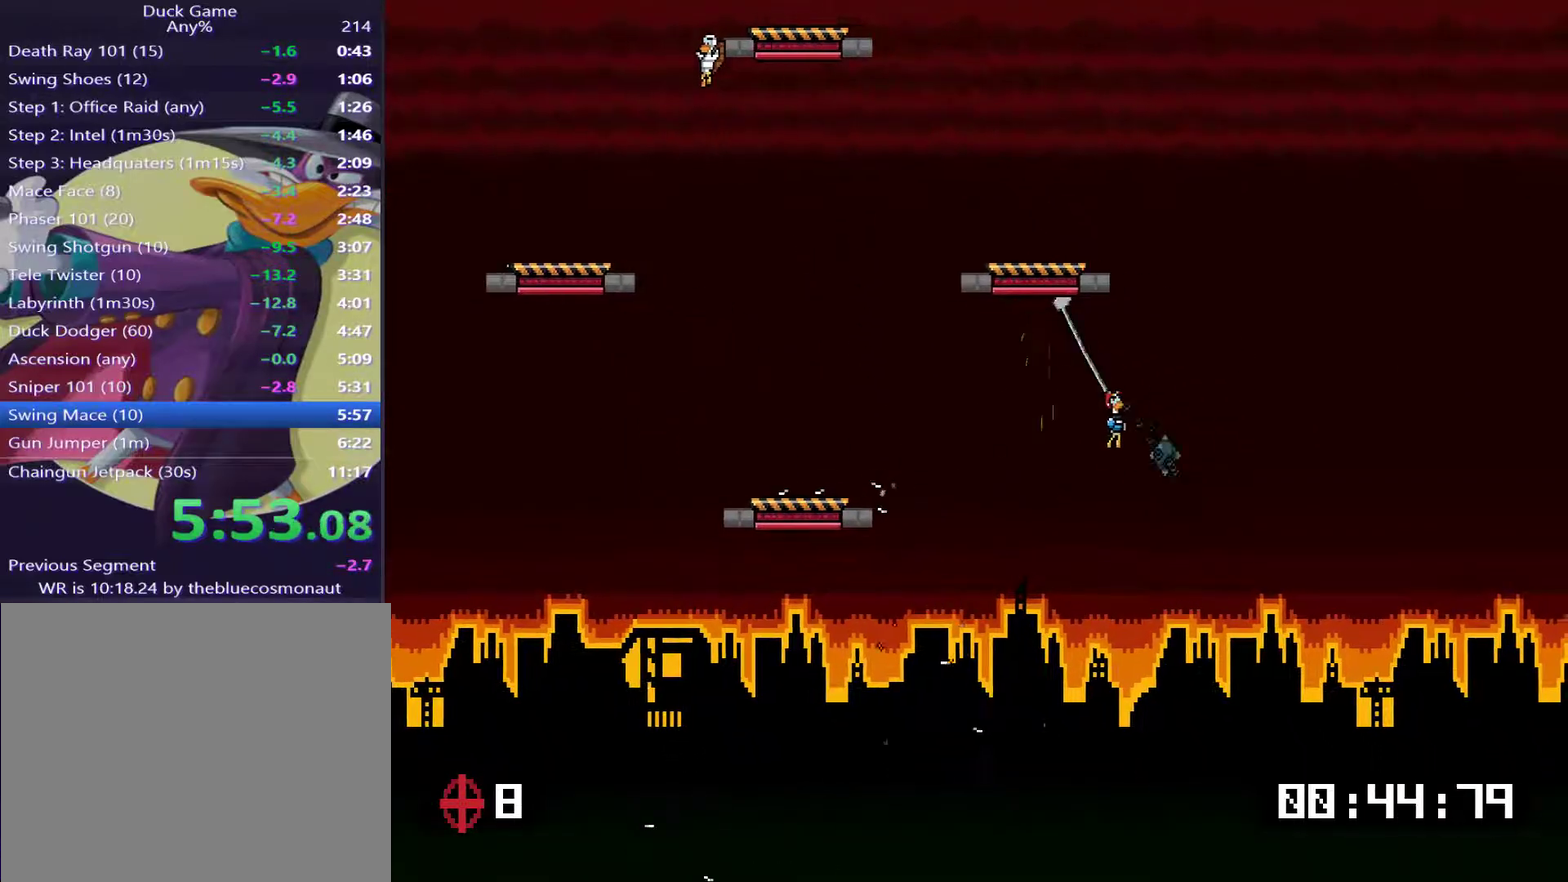
{"buttons": ["DPAD_UP", "DPAD_LEFT"], "events": [[50, "DPAD_LEFT", "down"], [84, "CROSS", "down"], [150, "CROSS", "up"]]}
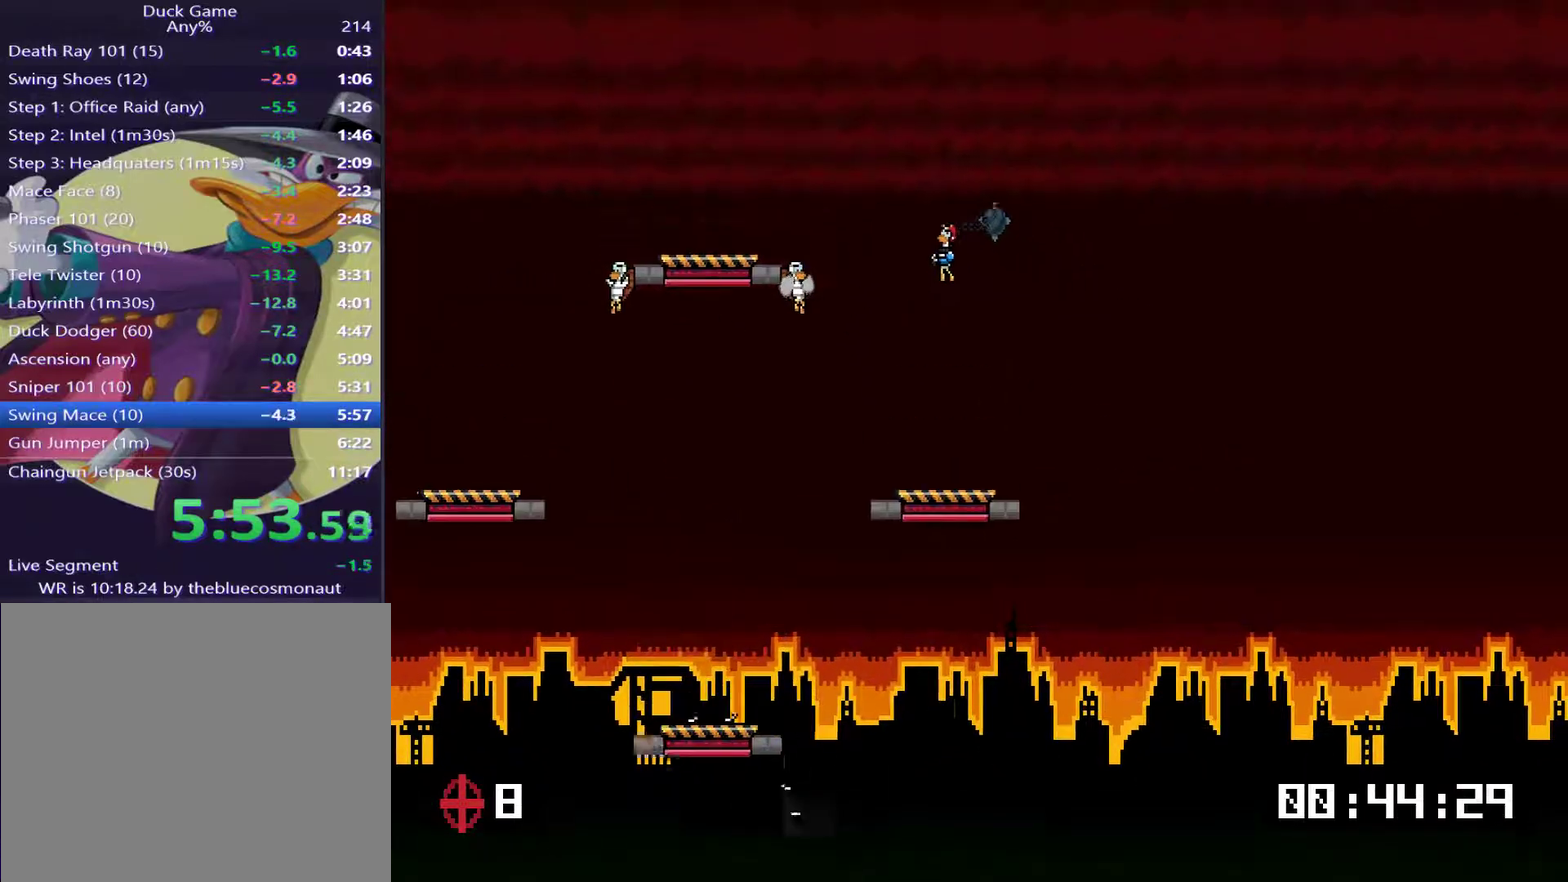
{"buttons": ["DPAD_UP", "DPAD_LEFT"], "events": []}
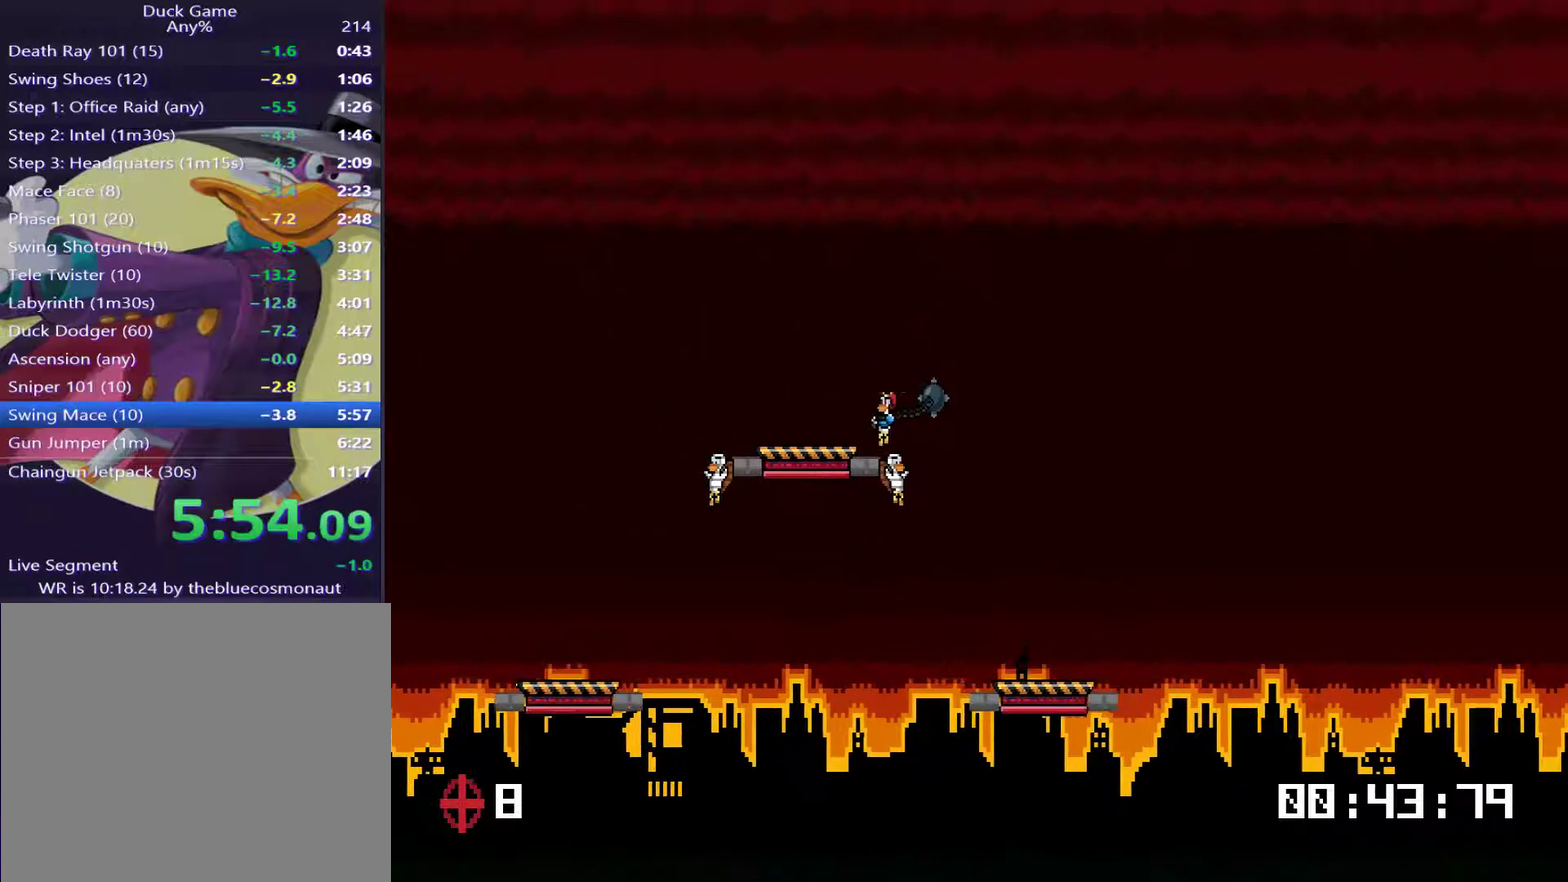
{"buttons": ["DPAD_UP", "DPAD_LEFT"], "events": [[200, "CROSS", "down"], [300, "CROSS", "up"]]}
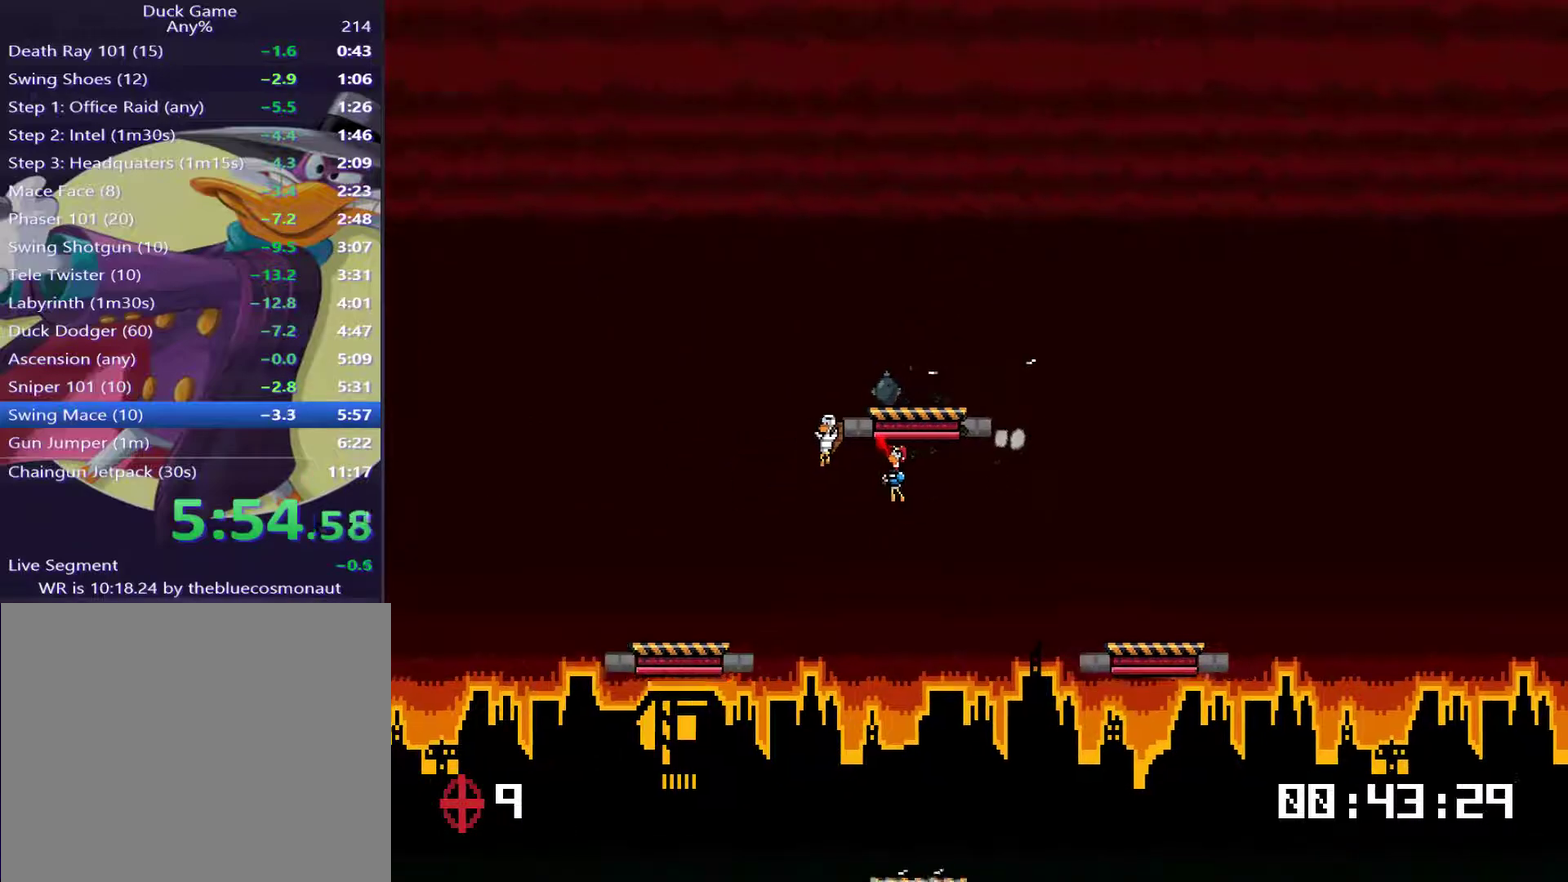
{"buttons": [], "events": [[233, "DPAD_LEFT", "up"], [250, "DPAD_UP", "up"]]}
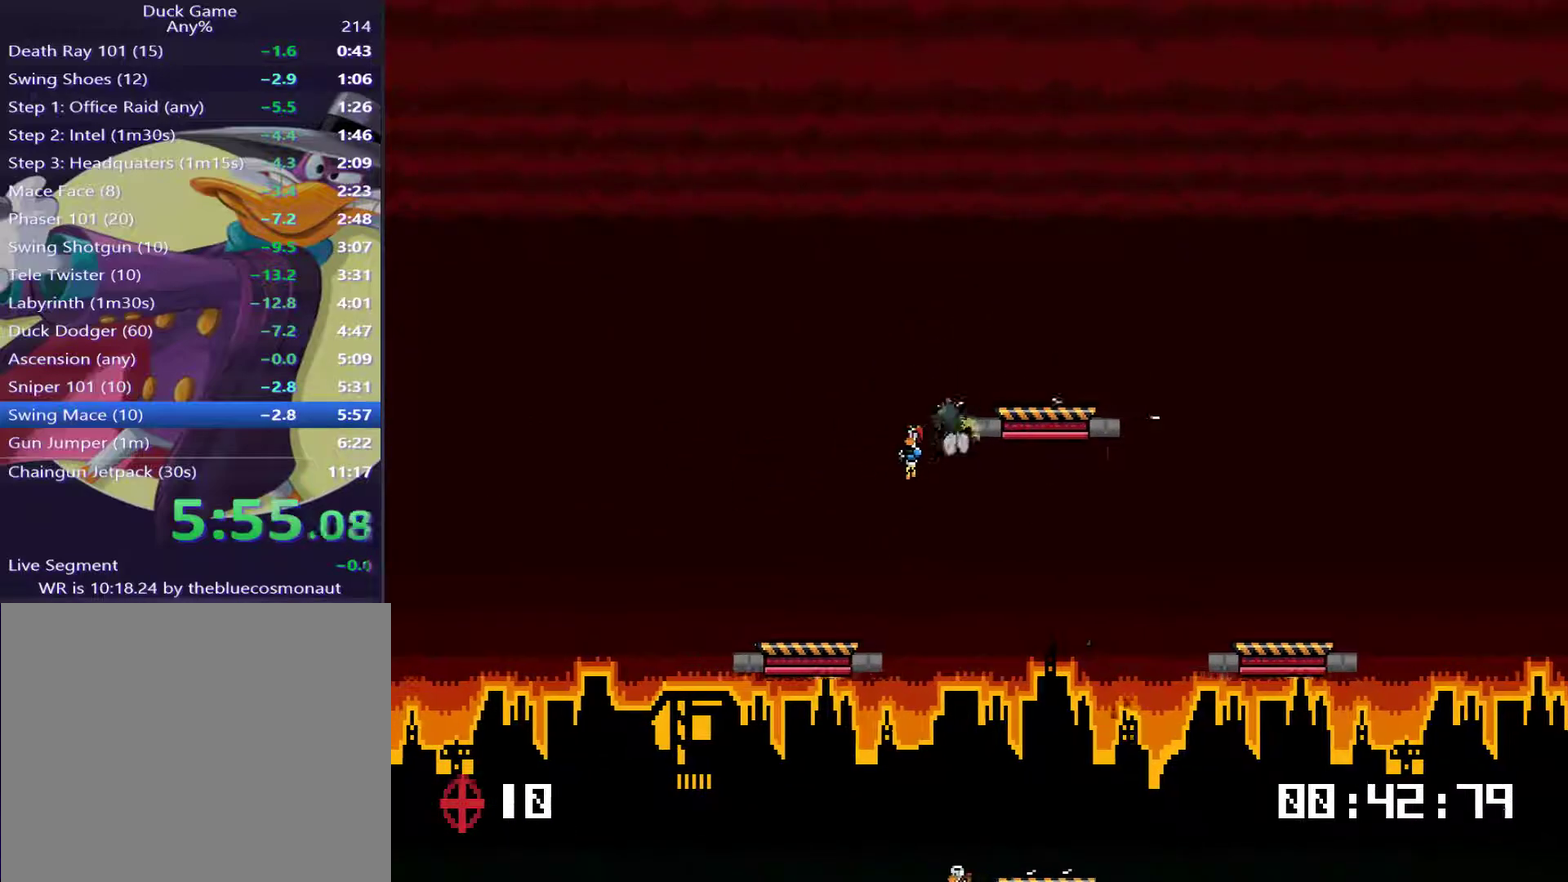
{"buttons": ["DPAD_LEFT"], "events": [[384, "DPAD_LEFT", "down"]]}
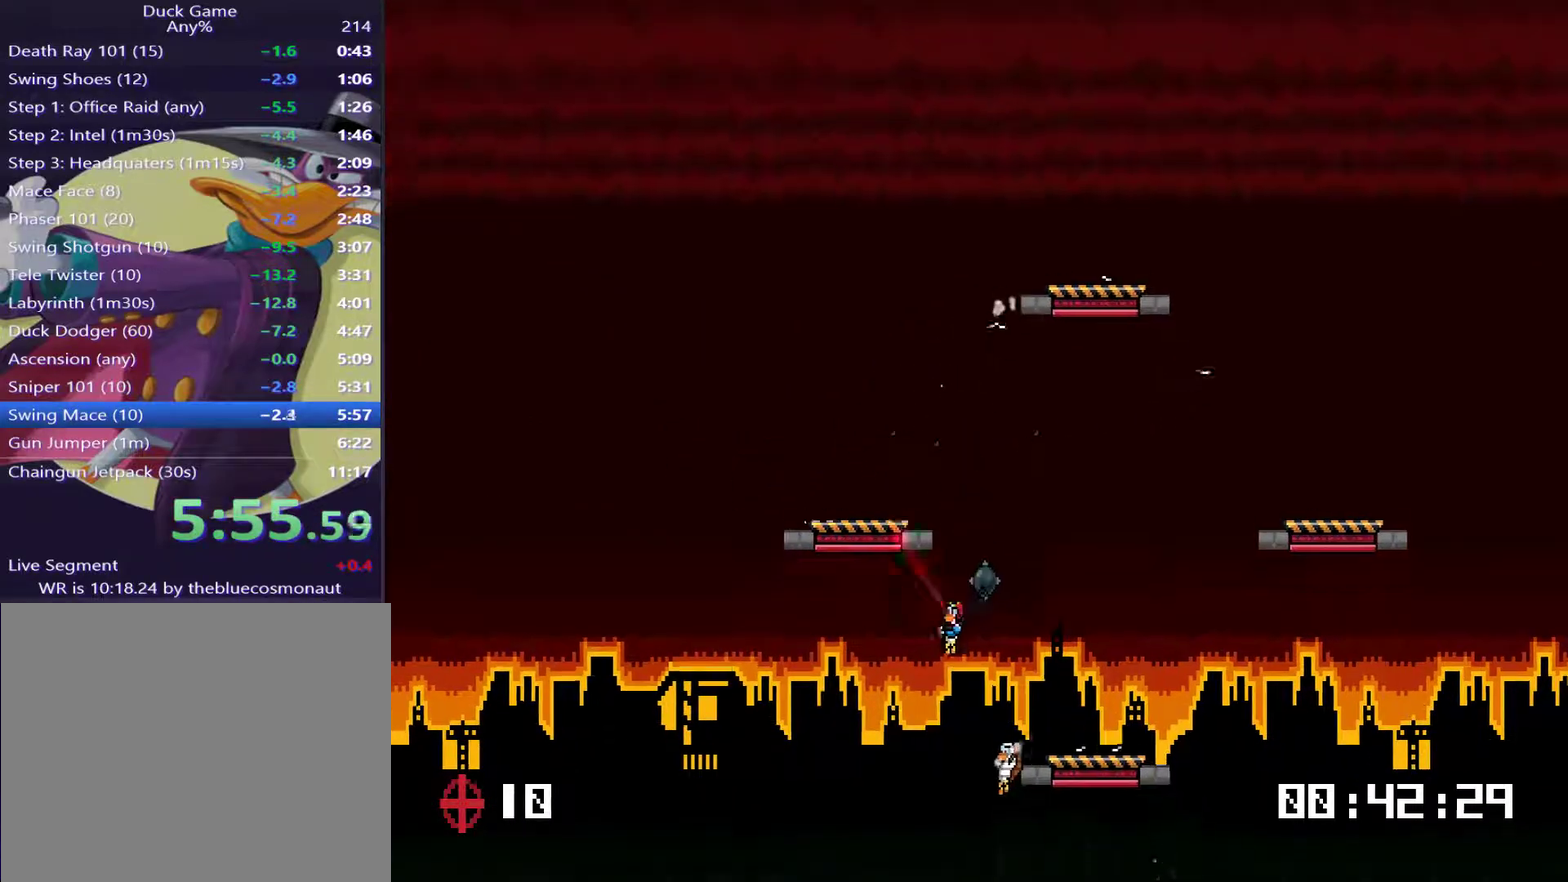
{"buttons": [], "events": [[250, "DPAD_LEFT", "up"]]}
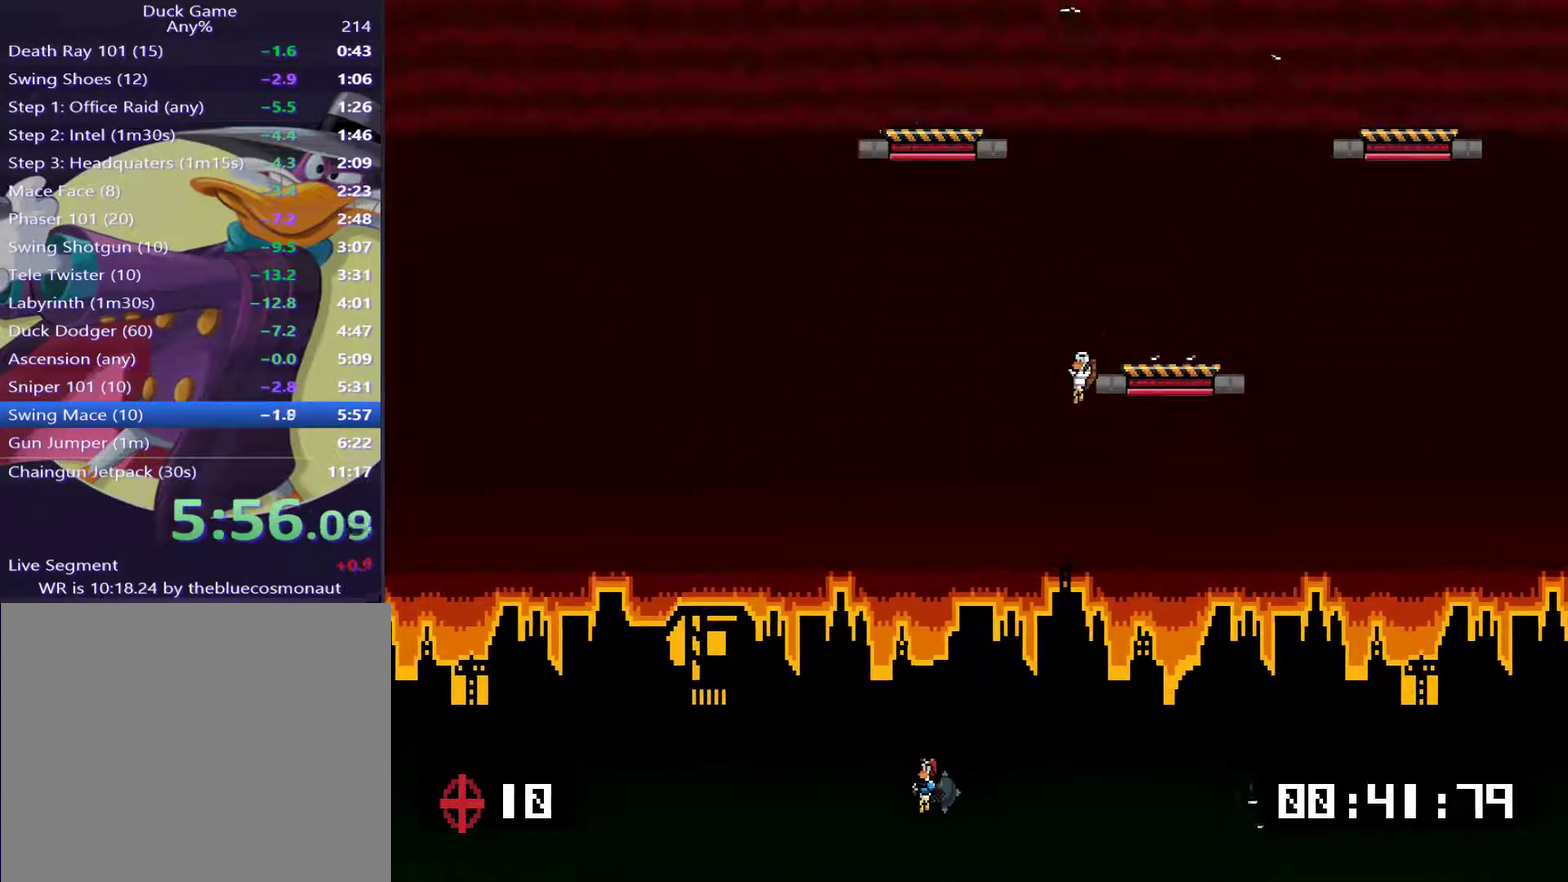
{"buttons": []}
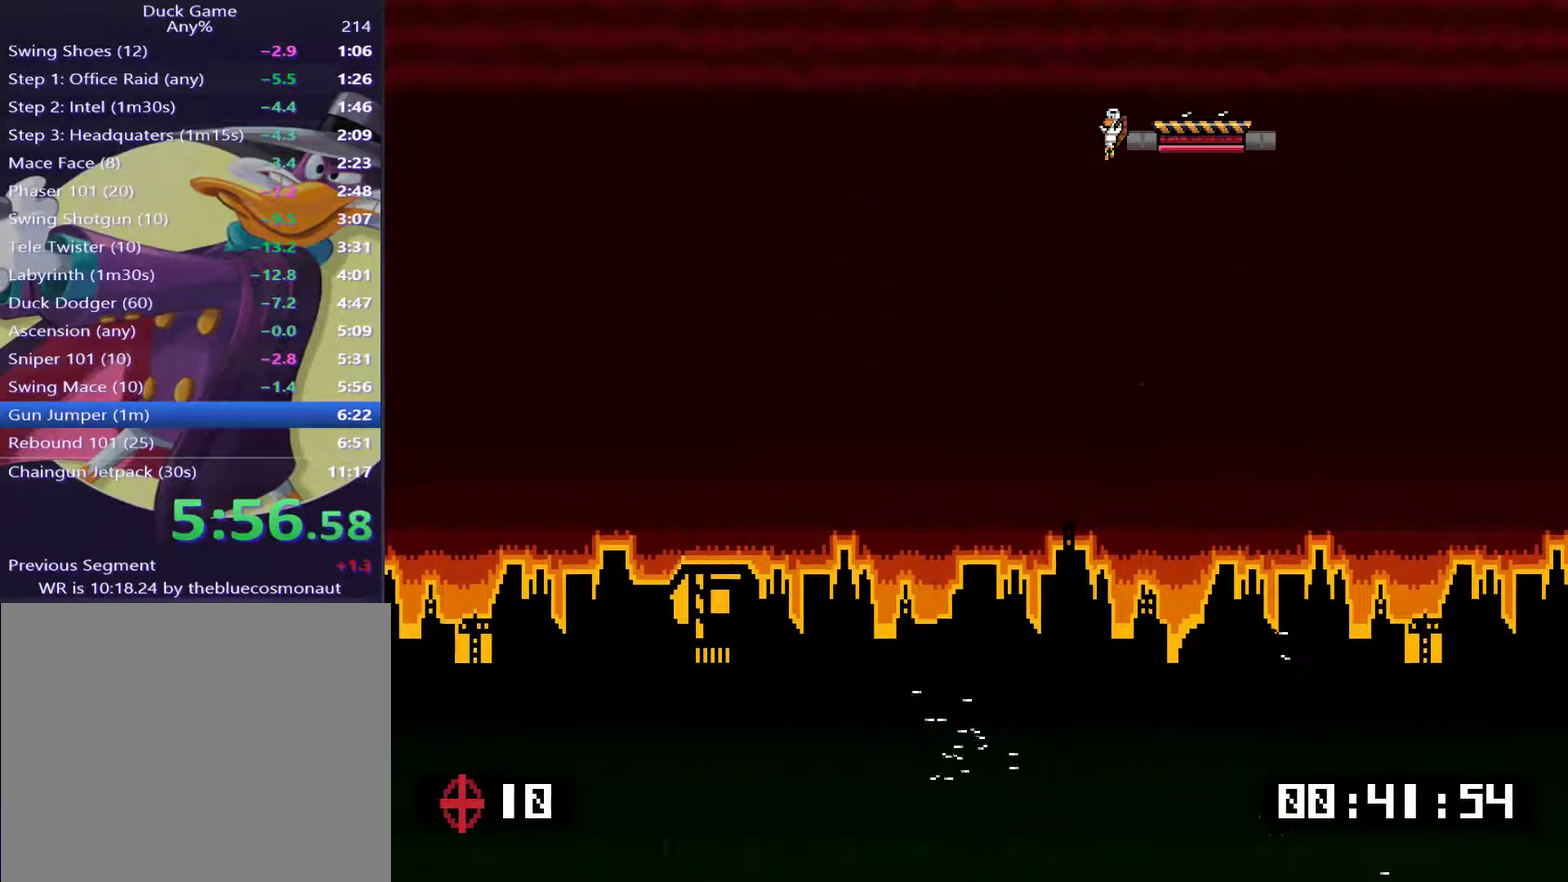
{"buttons": [], "events": [[267, "START", "down"], [433, "START", "up"]]}
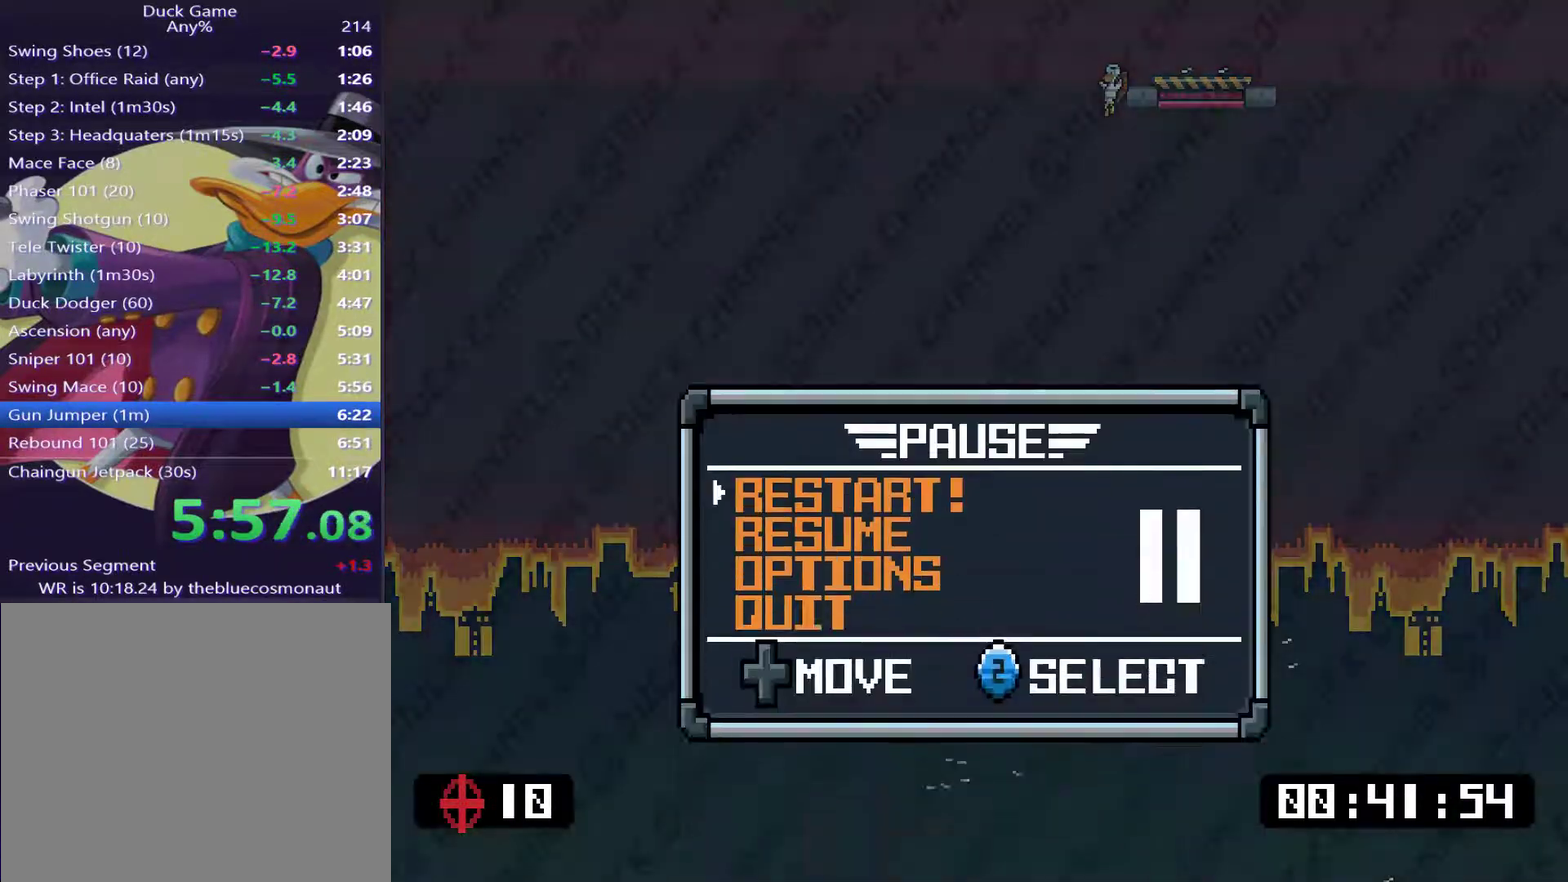
{"buttons": ["CROSS"], "events": [[267, "DPAD_UP", "down"], [401, "DPAD_UP", "up"], [467, "CROSS", "down"]]}
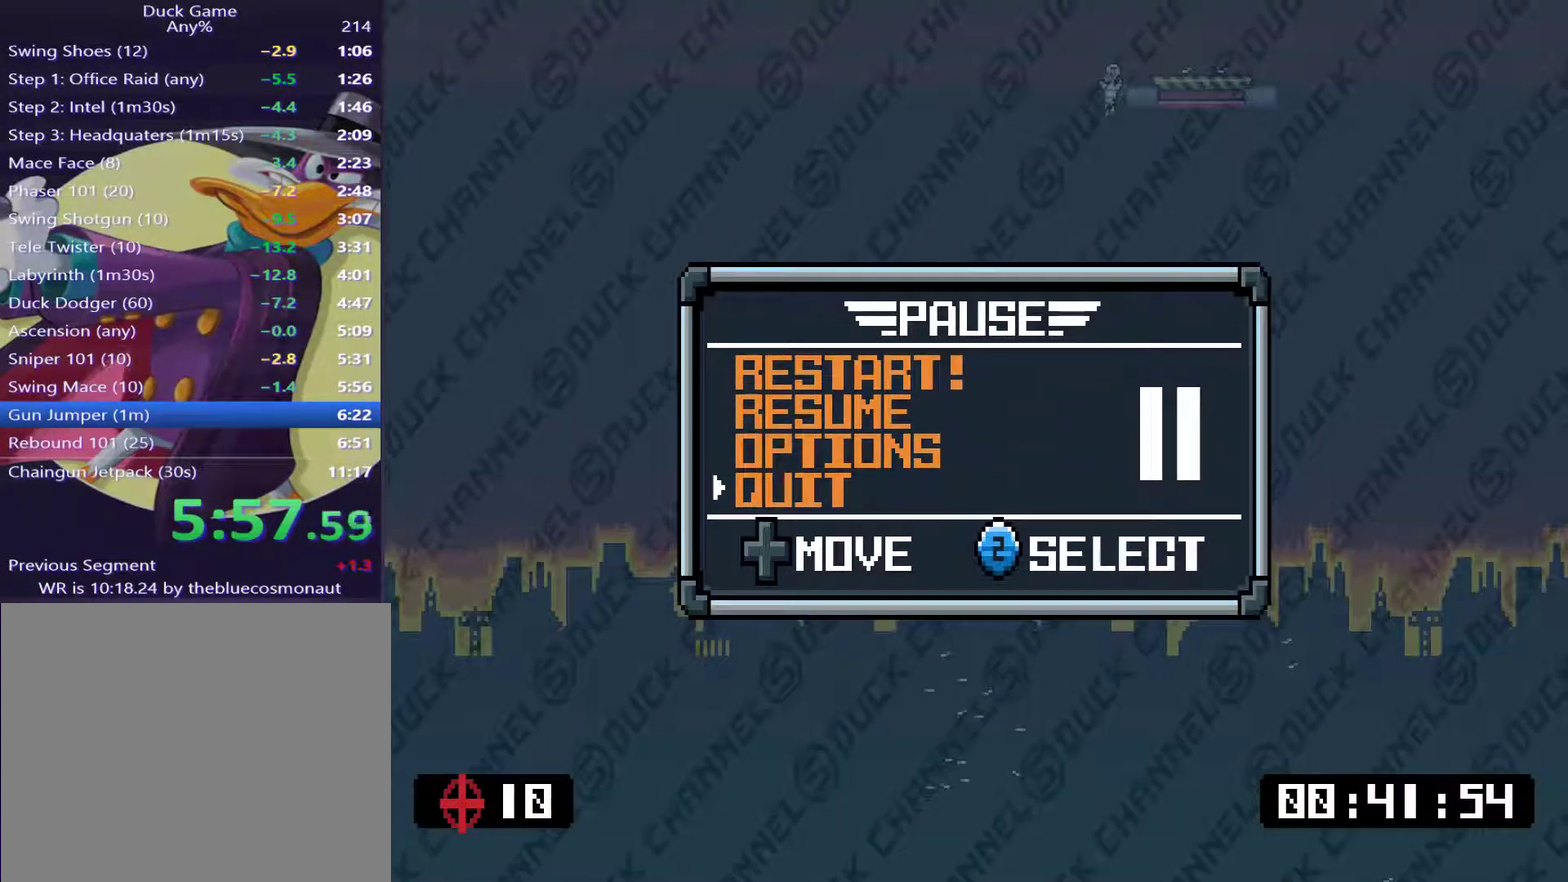
{"buttons": ["DPAD_DOWN"], "events": [[33, "CROSS", "up"], [417, "DPAD_DOWN", "down"]]}
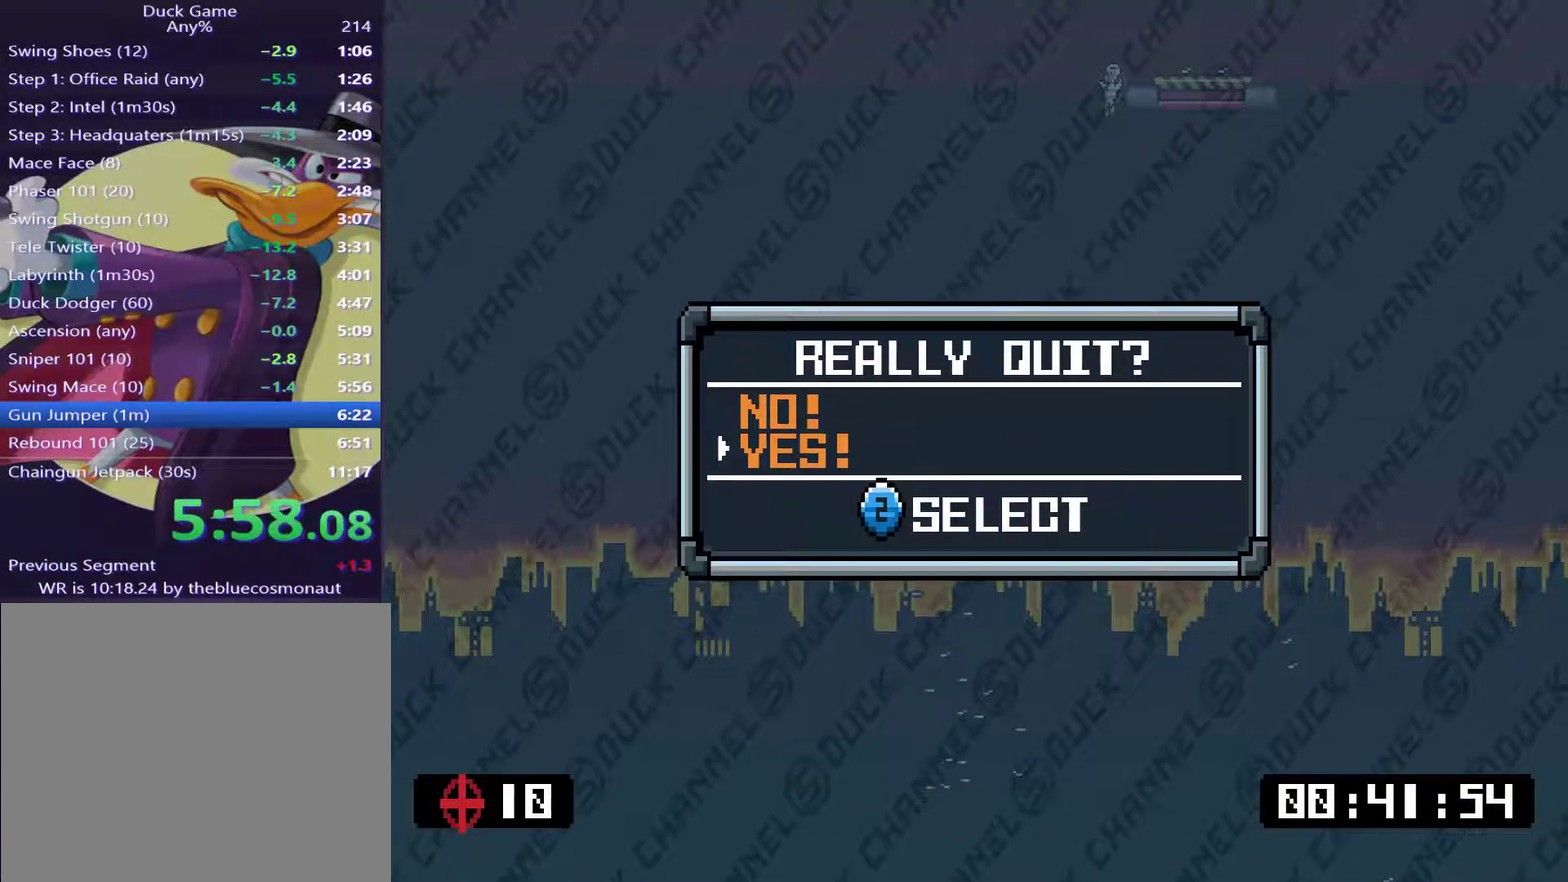
{"buttons": [], "events": [[50, "DPAD_DOWN", "up"], [84, "CROSS", "down"], [150, "CROSS", "up"]]}
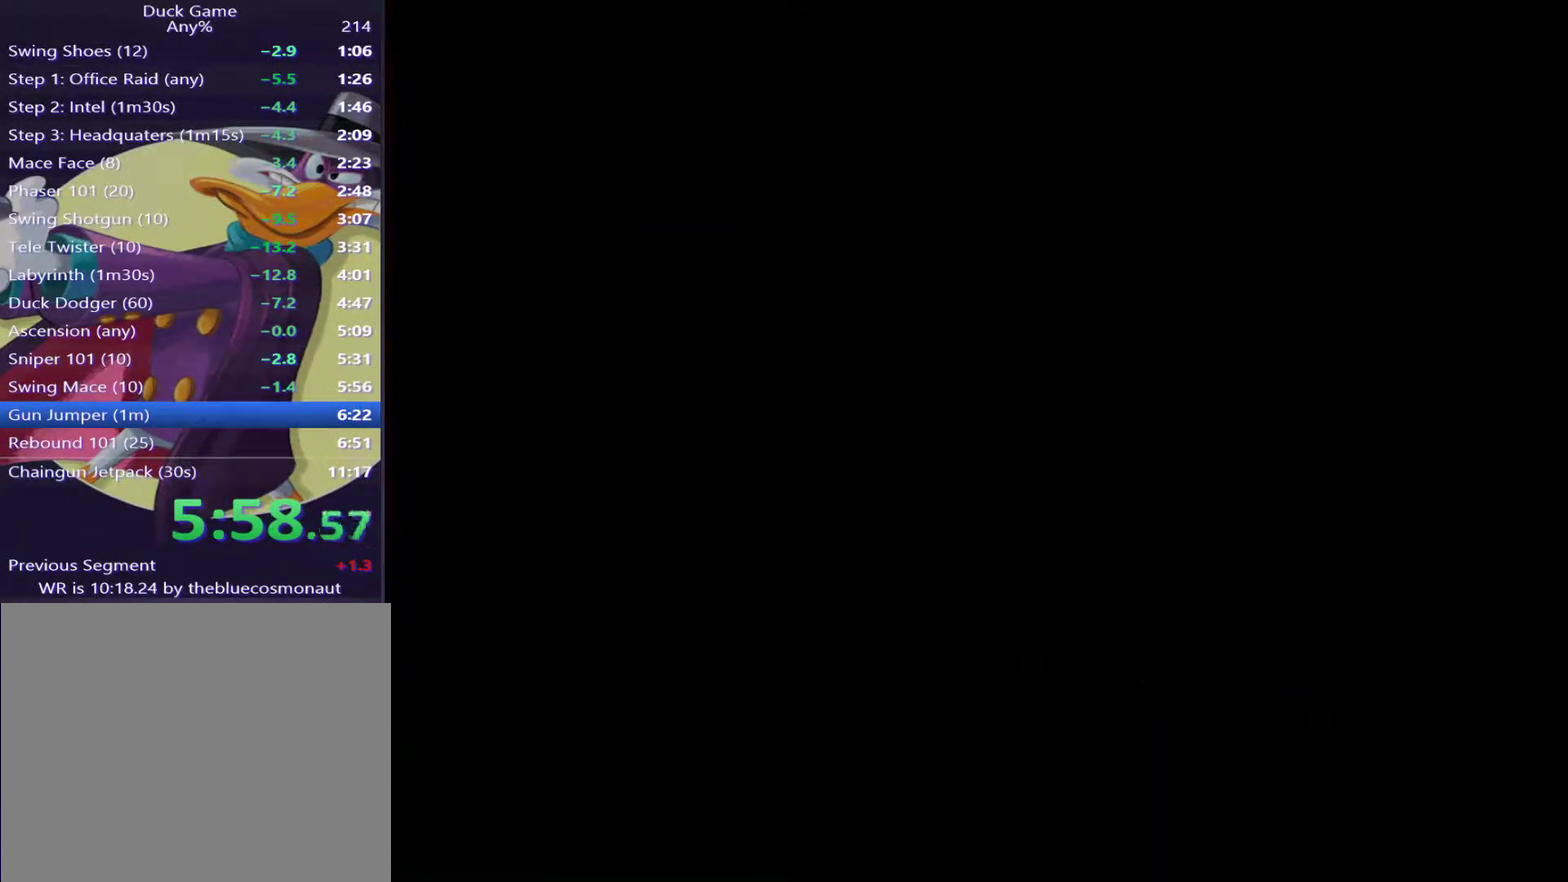
{"buttons": [], "events": []}
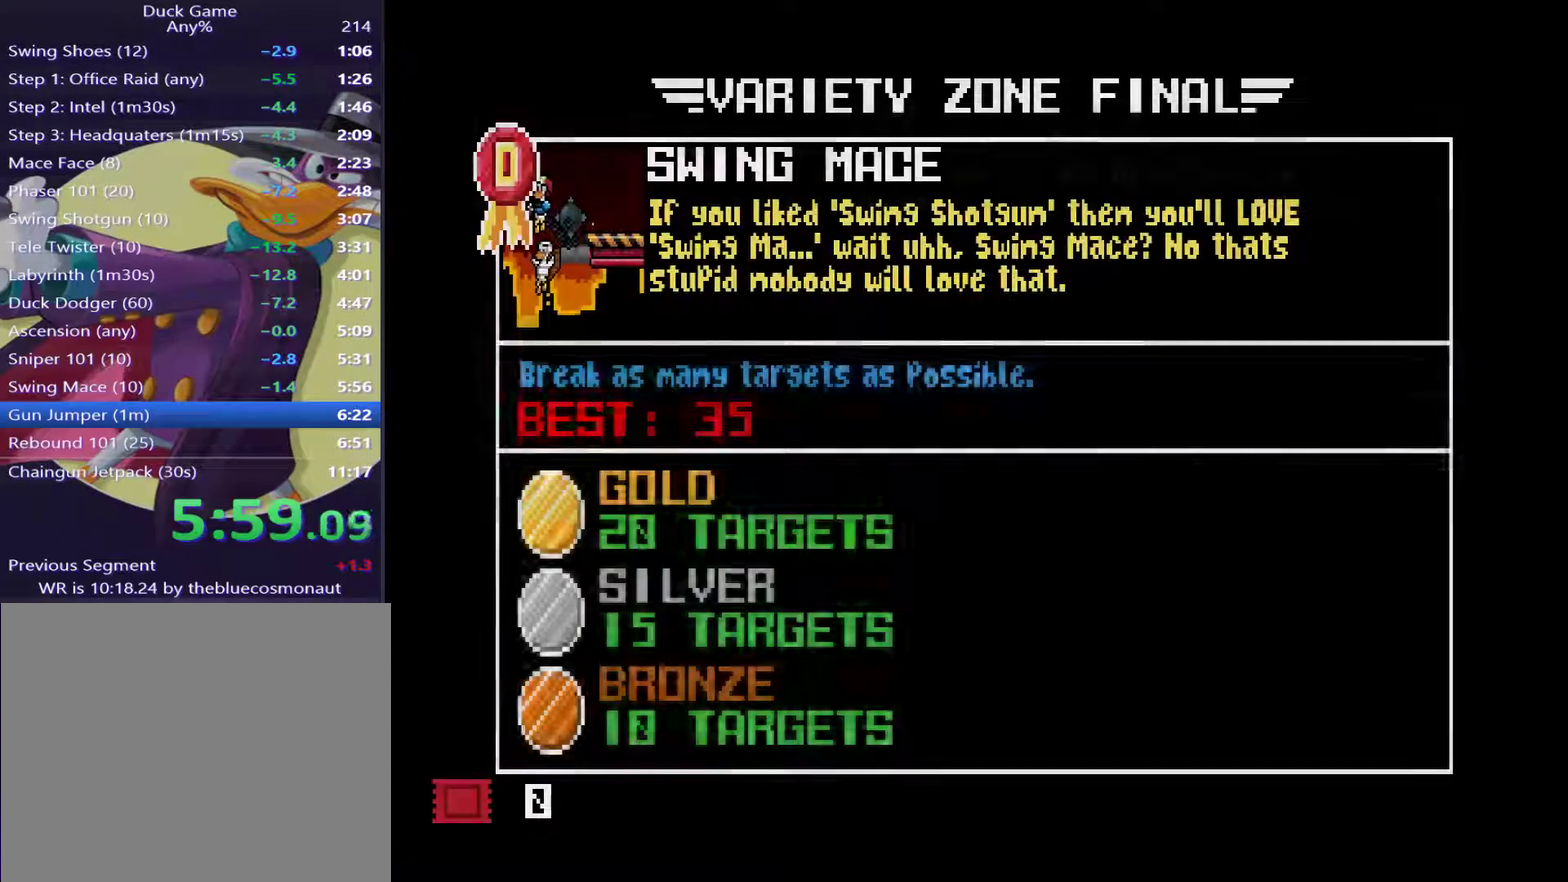
{"buttons": ["CIRCLE"], "events": [[501, "CIRCLE", "down"]]}
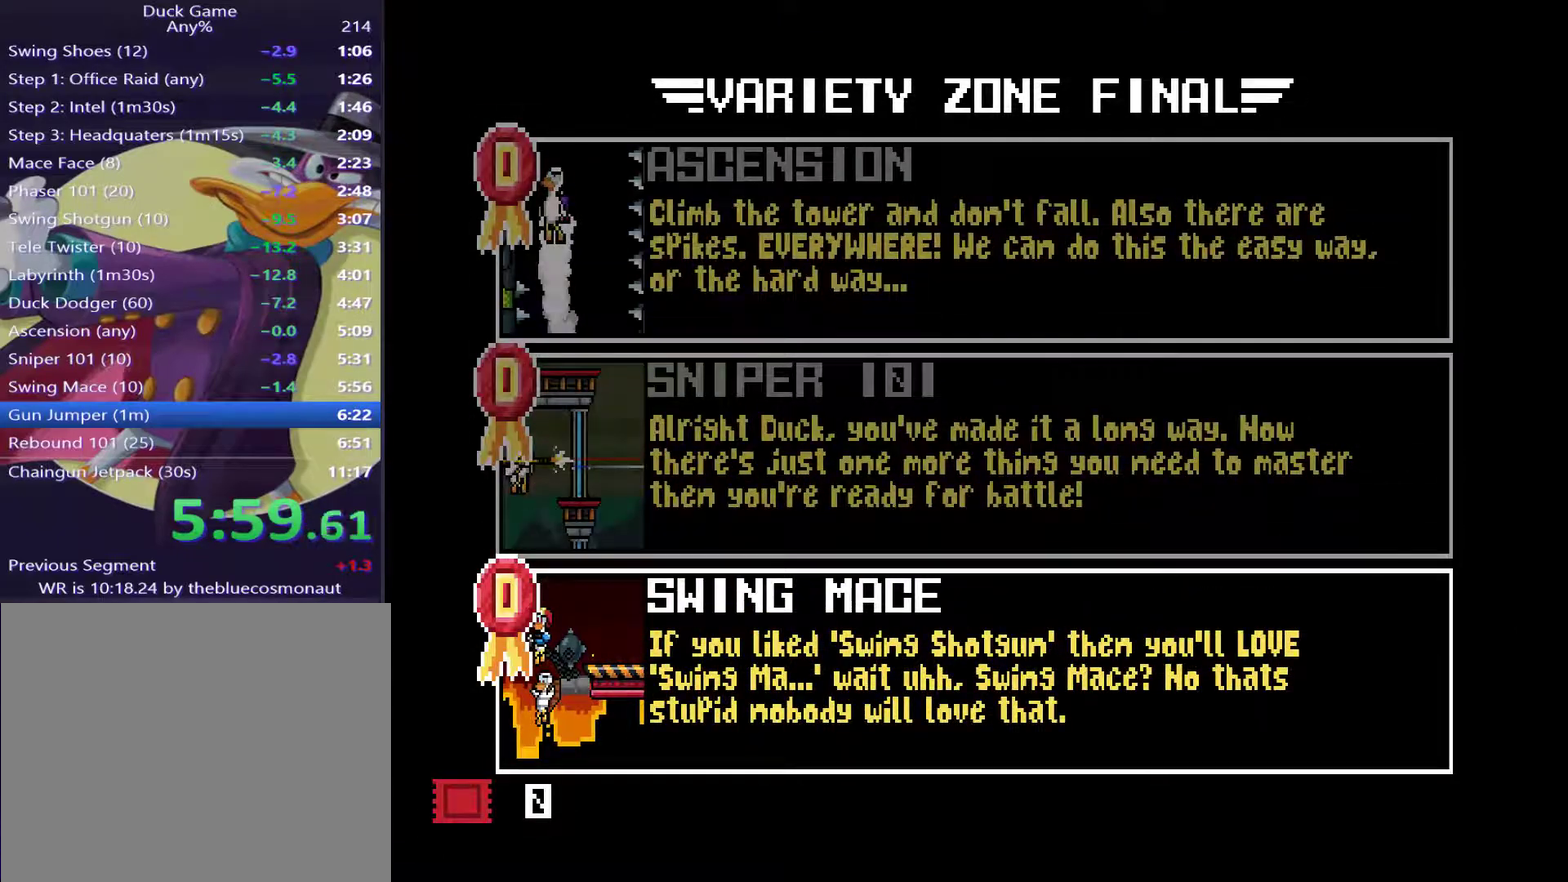
{"buttons": ["DPAD_LEFT"], "events": [[66, "CIRCLE", "up"], [333, "CIRCLE", "down"], [400, "CIRCLE", "up"], [467, "DPAD_LEFT", "down"]]}
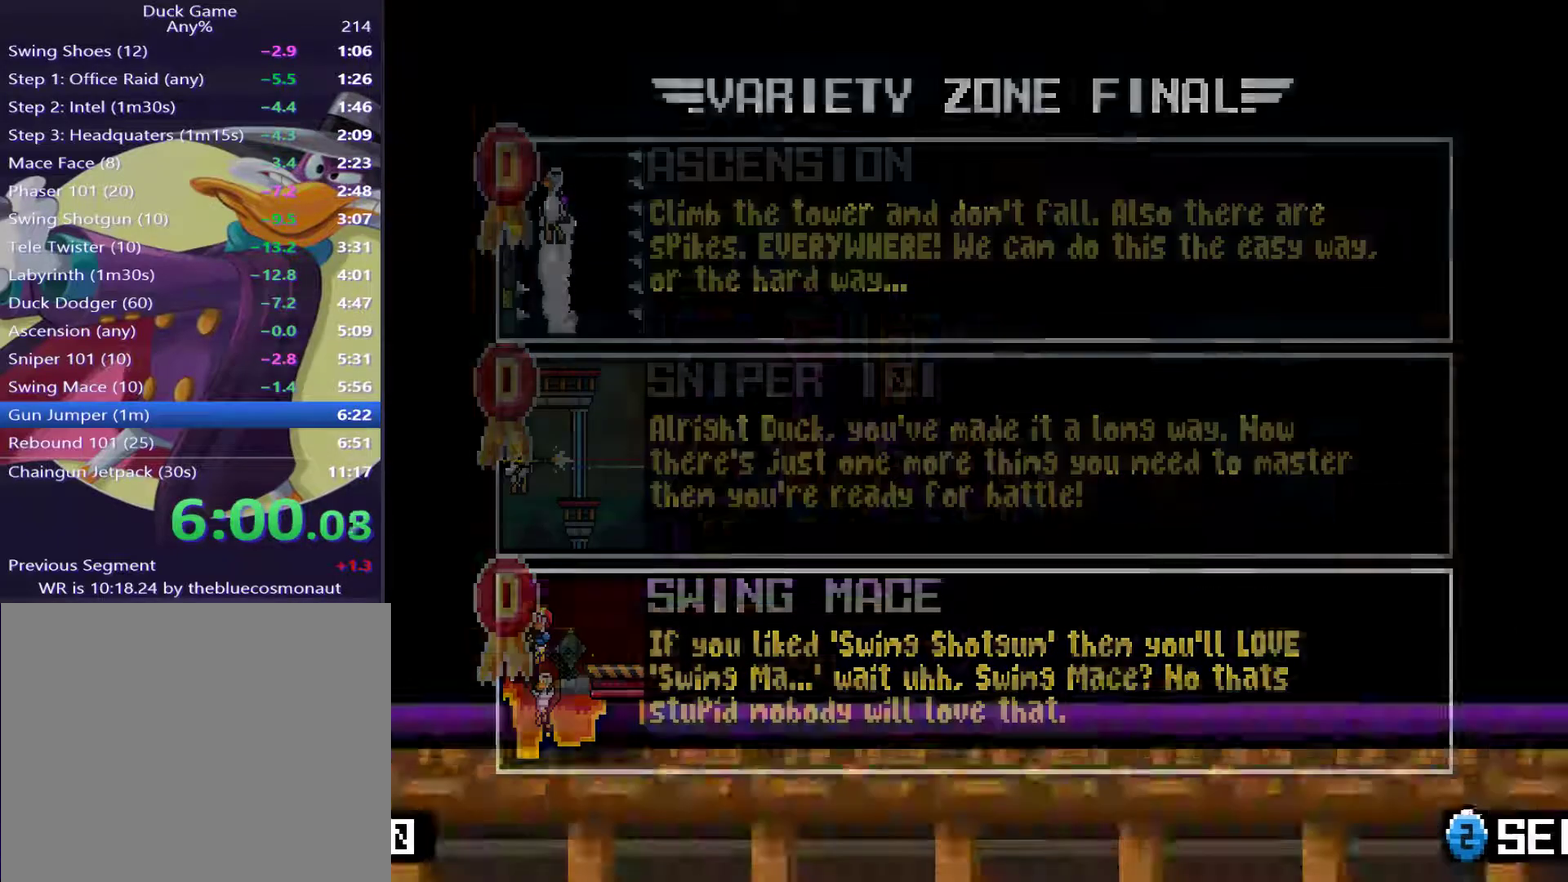
{"buttons": [], "events": [[434, "DPAD_LEFT", "up"]]}
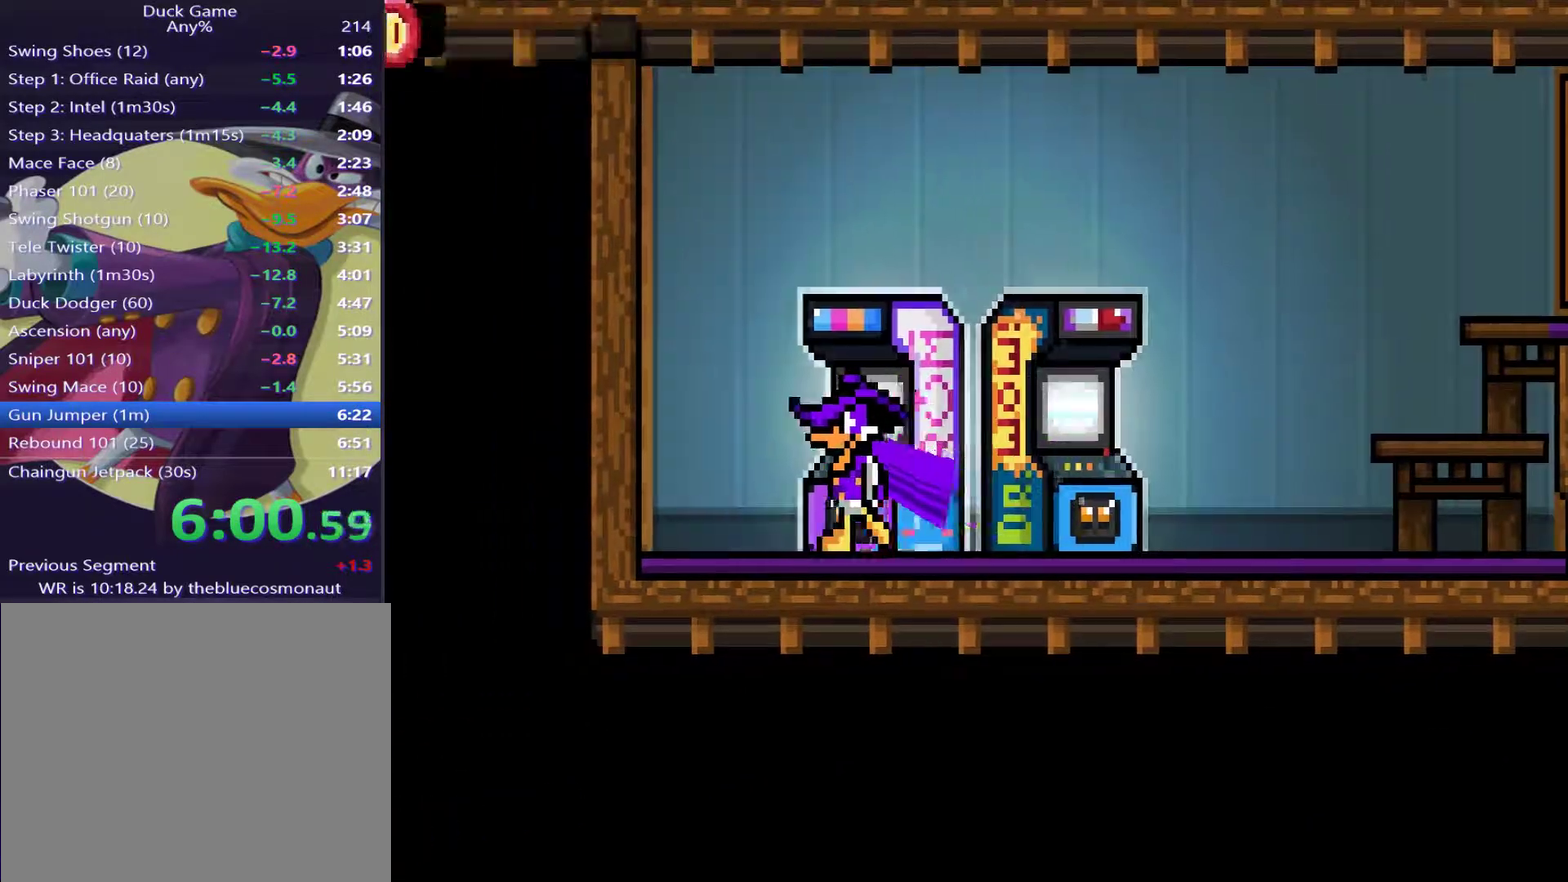
{"buttons": [], "events": [[33, "SQUARE", "down"], [100, "SQUARE", "up"], [417, "CROSS", "down"], [483, "CROSS", "up"]]}
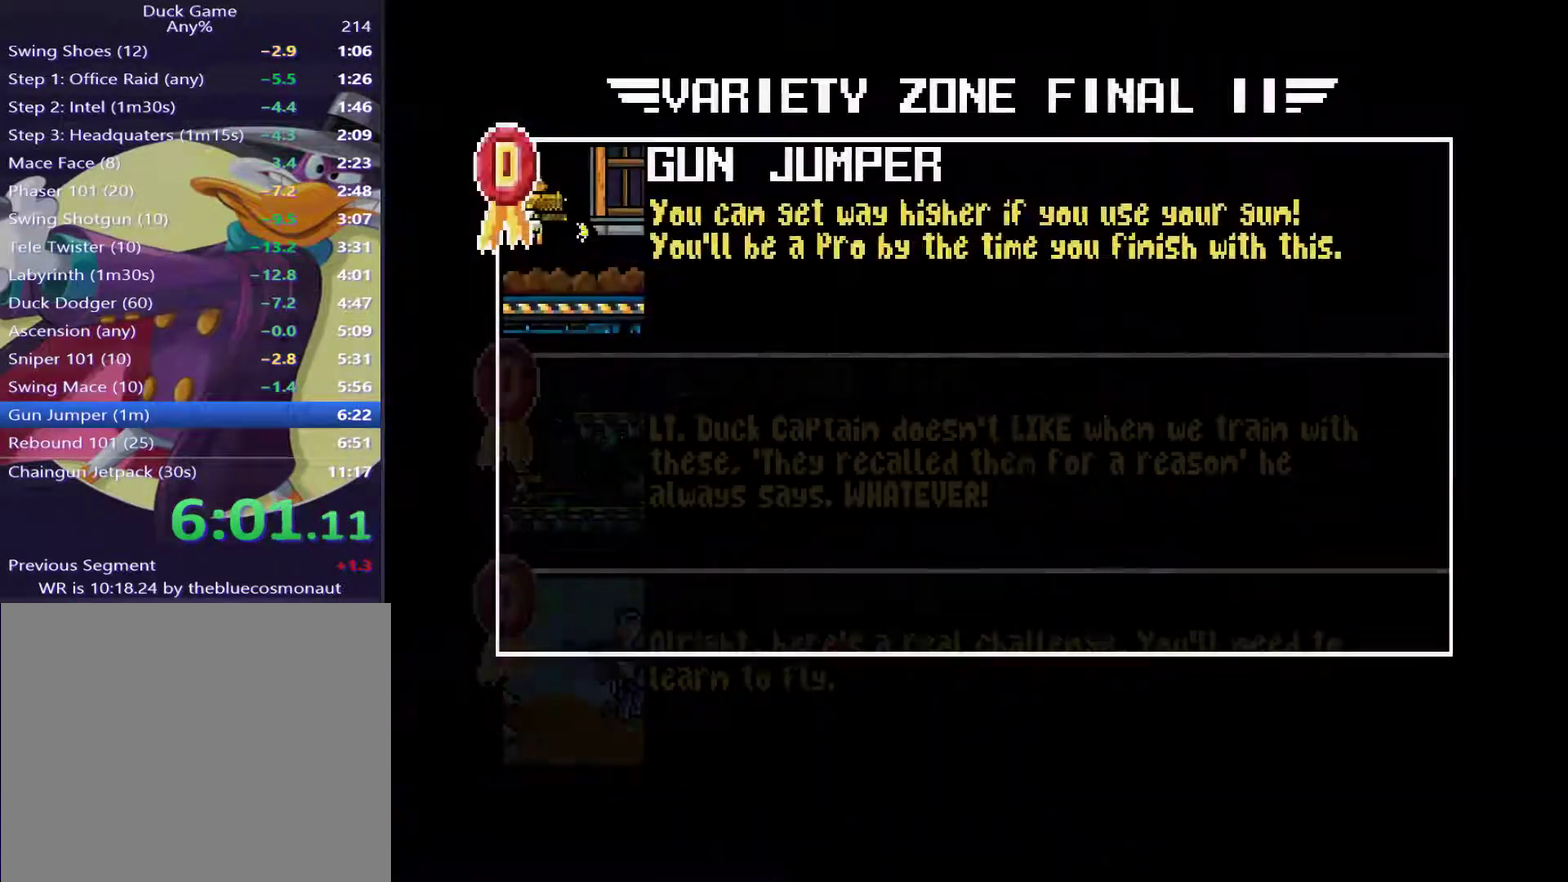
{"buttons": [], "events": [[50, "CROSS", "down"], [117, "CROSS", "up"], [284, "CROSS", "down"], [350, "CROSS", "up"]]}
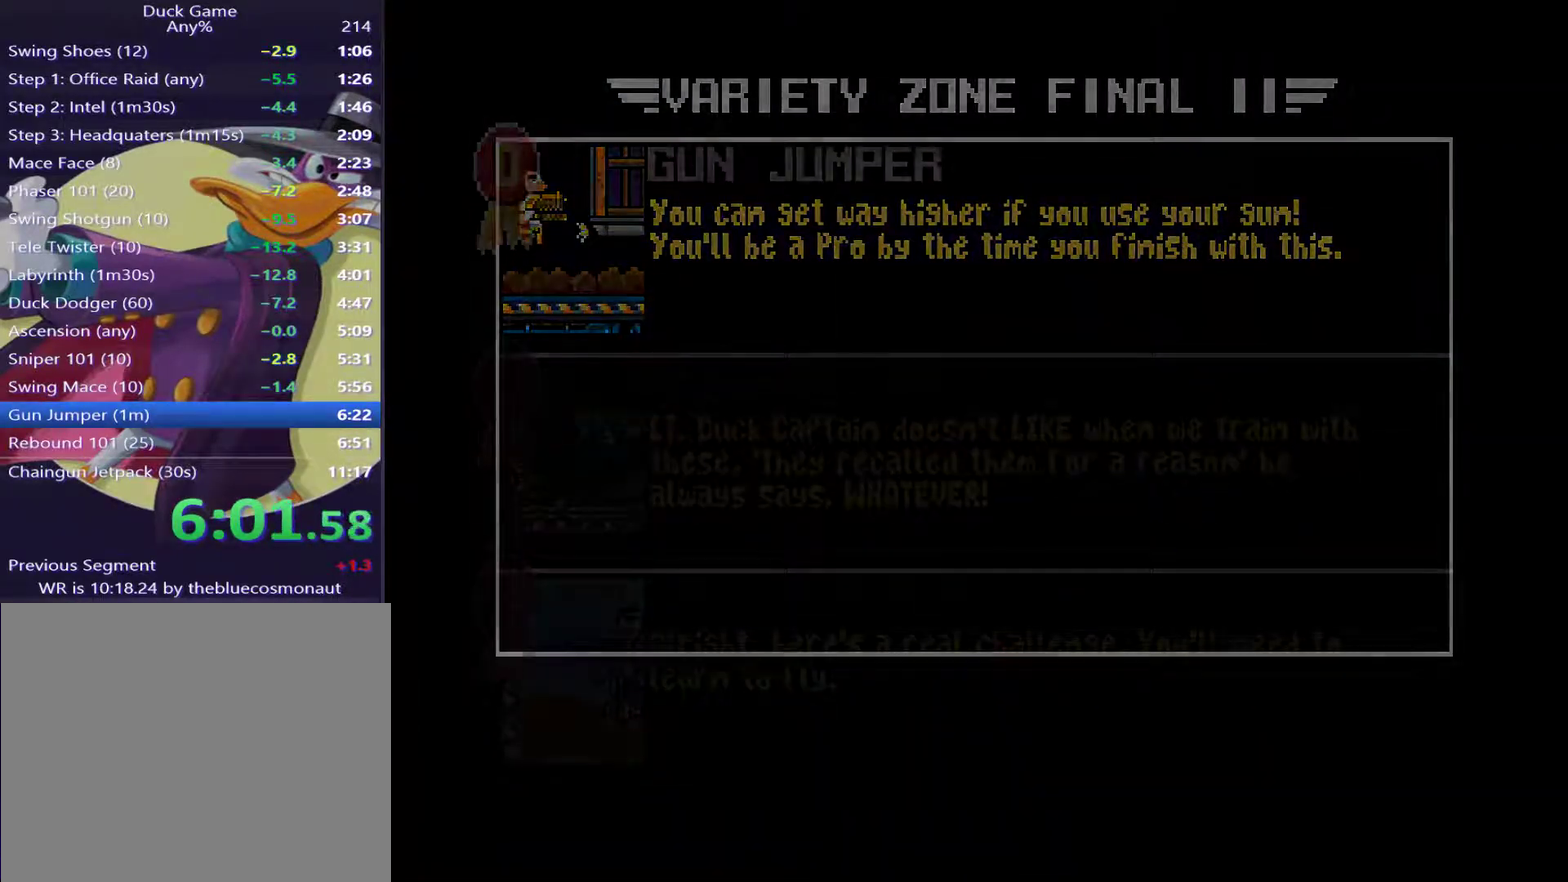
{"buttons": [], "events": []}
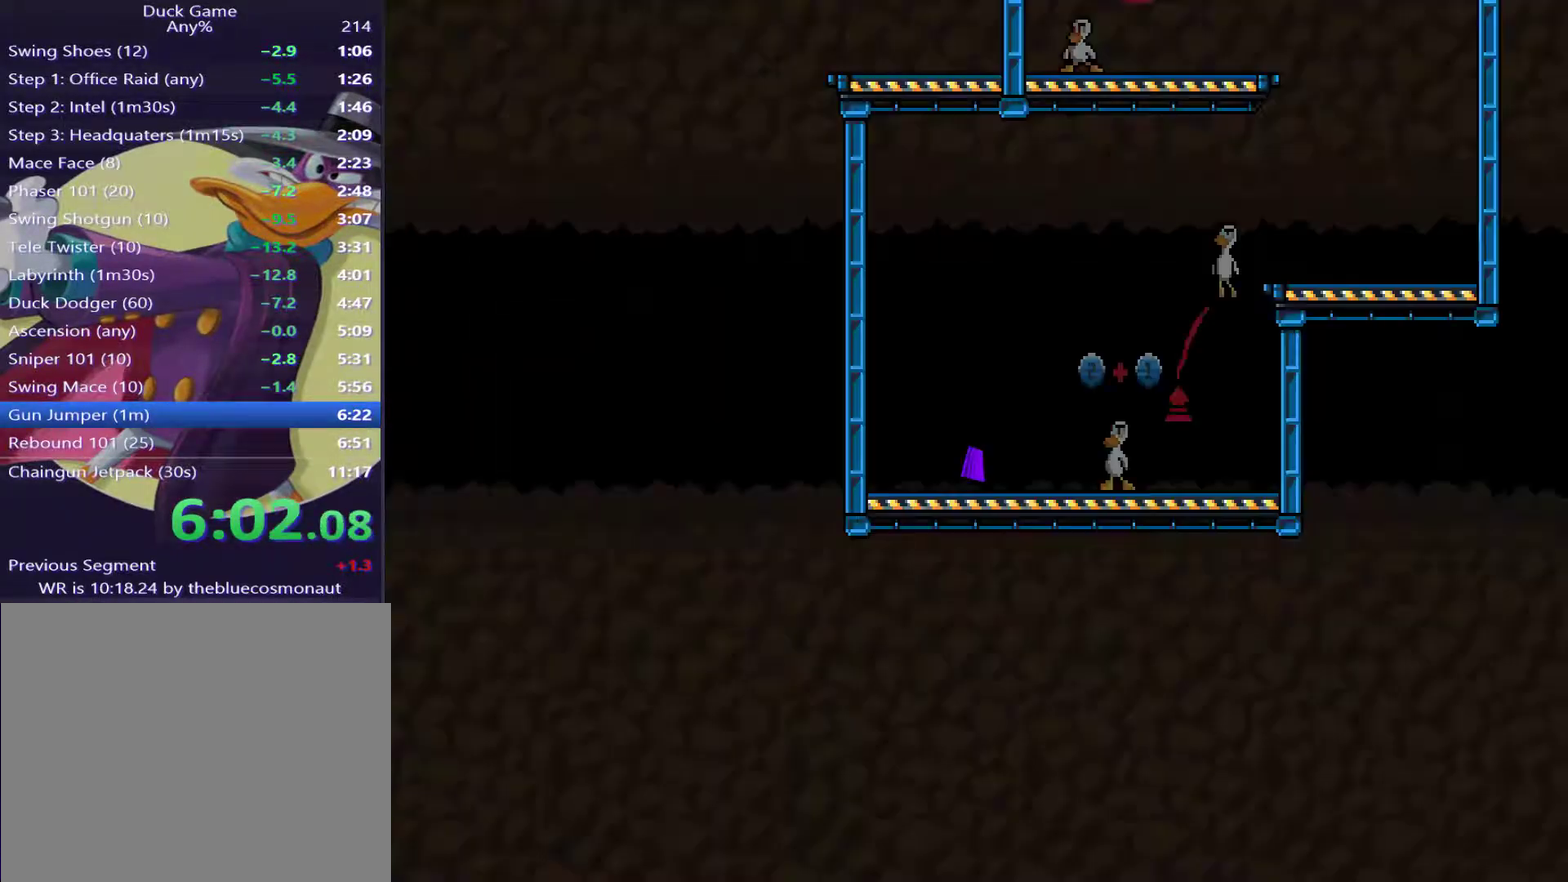
{"buttons": [], "events": []}
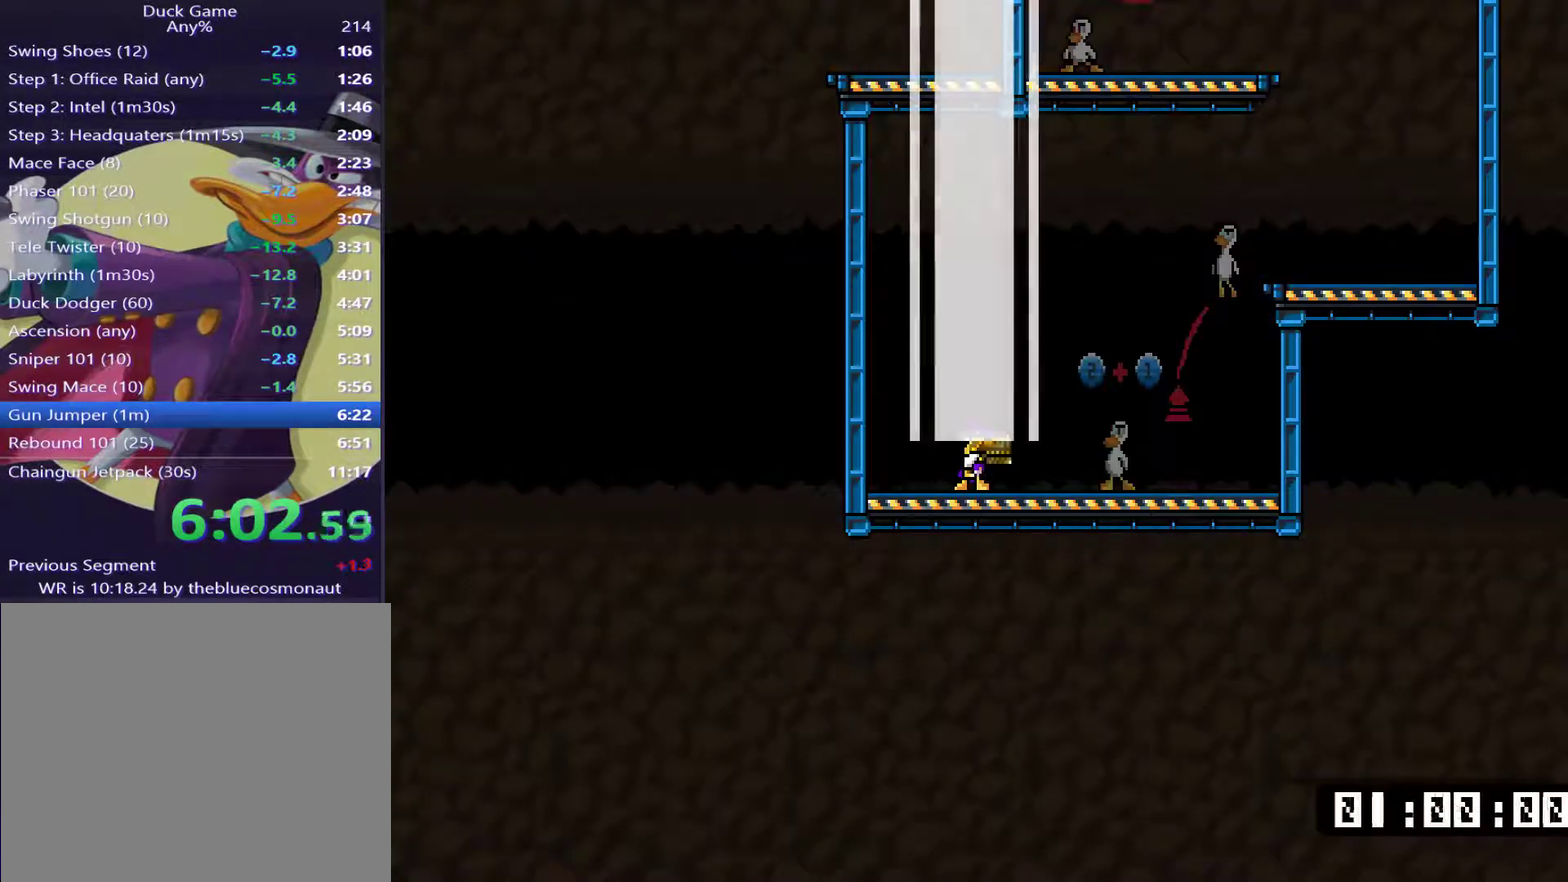
{"buttons": [], "events": []}
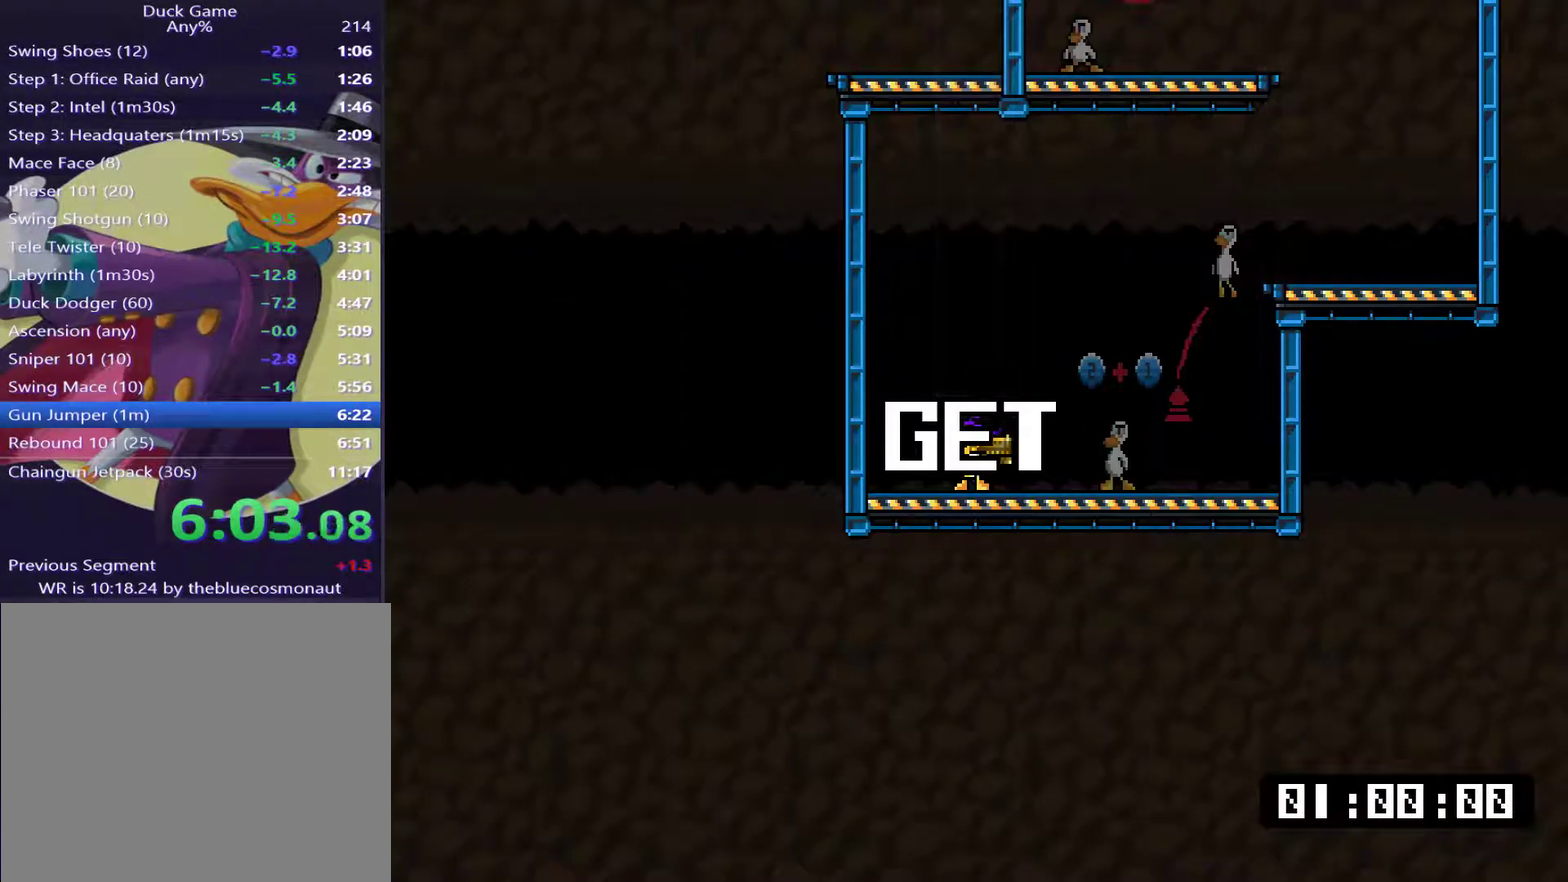
{"buttons": ["CROSS", "SQUARE", "DPAD_DOWN", "DPAD_LEFT"], "events": [[501, "CROSS", "down"], [501, "DPAD_DOWN", "down"], [501, "DPAD_LEFT", "down"], [501, "SQUARE", "down"]]}
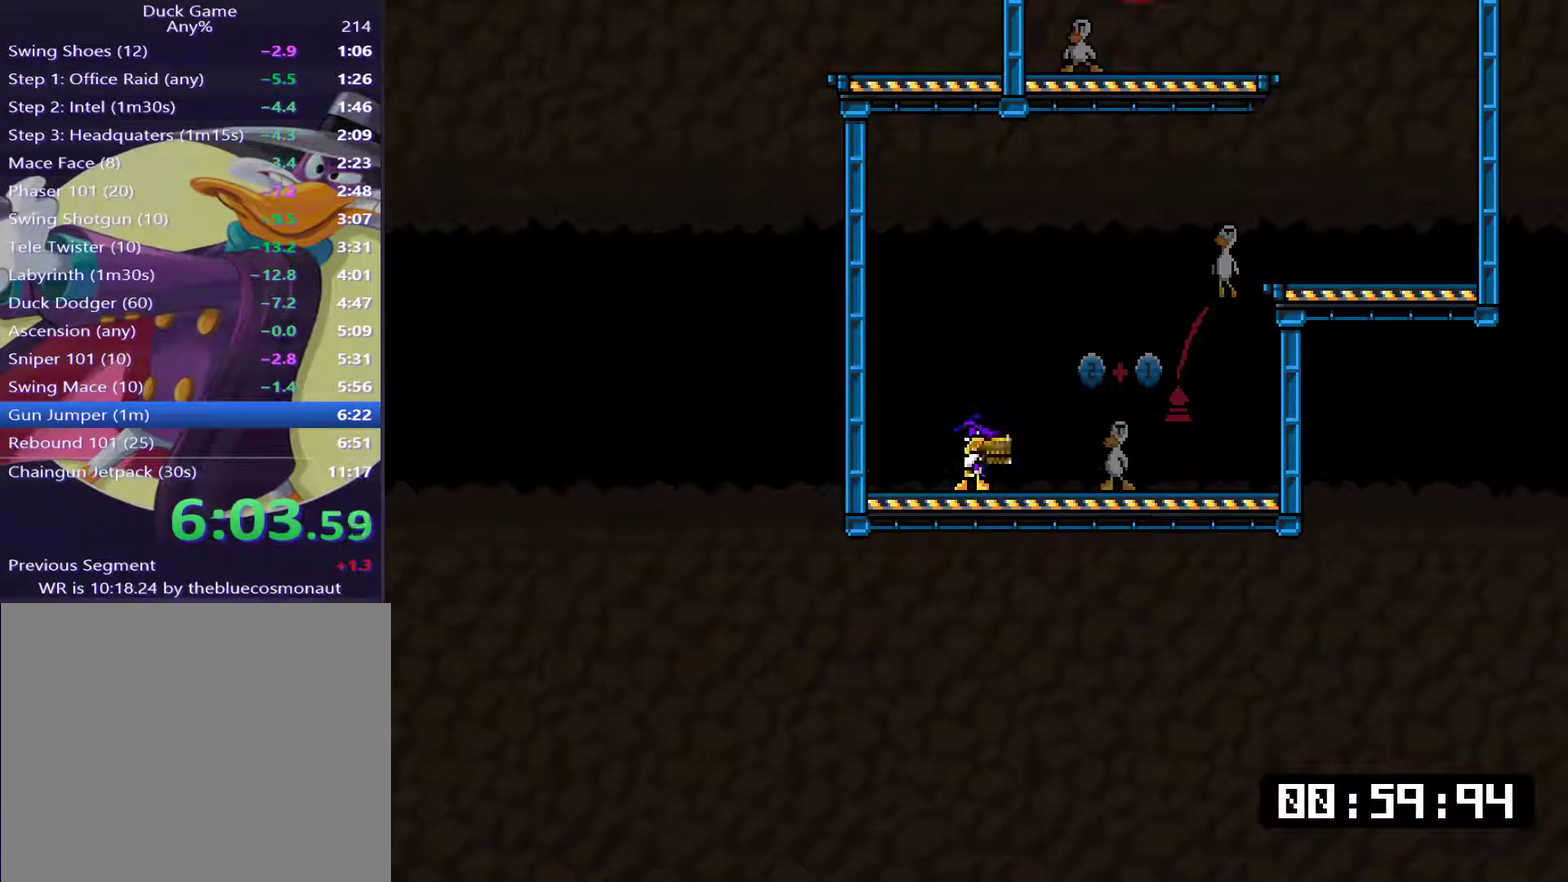
{"buttons": ["DPAD_RIGHT"], "events": [[333, "DPAD_LEFT", "up"], [350, "DPAD_DOWN", "up"], [433, "CROSS", "up"], [433, "SQUARE", "up"], [450, "DPAD_RIGHT", "down"]]}
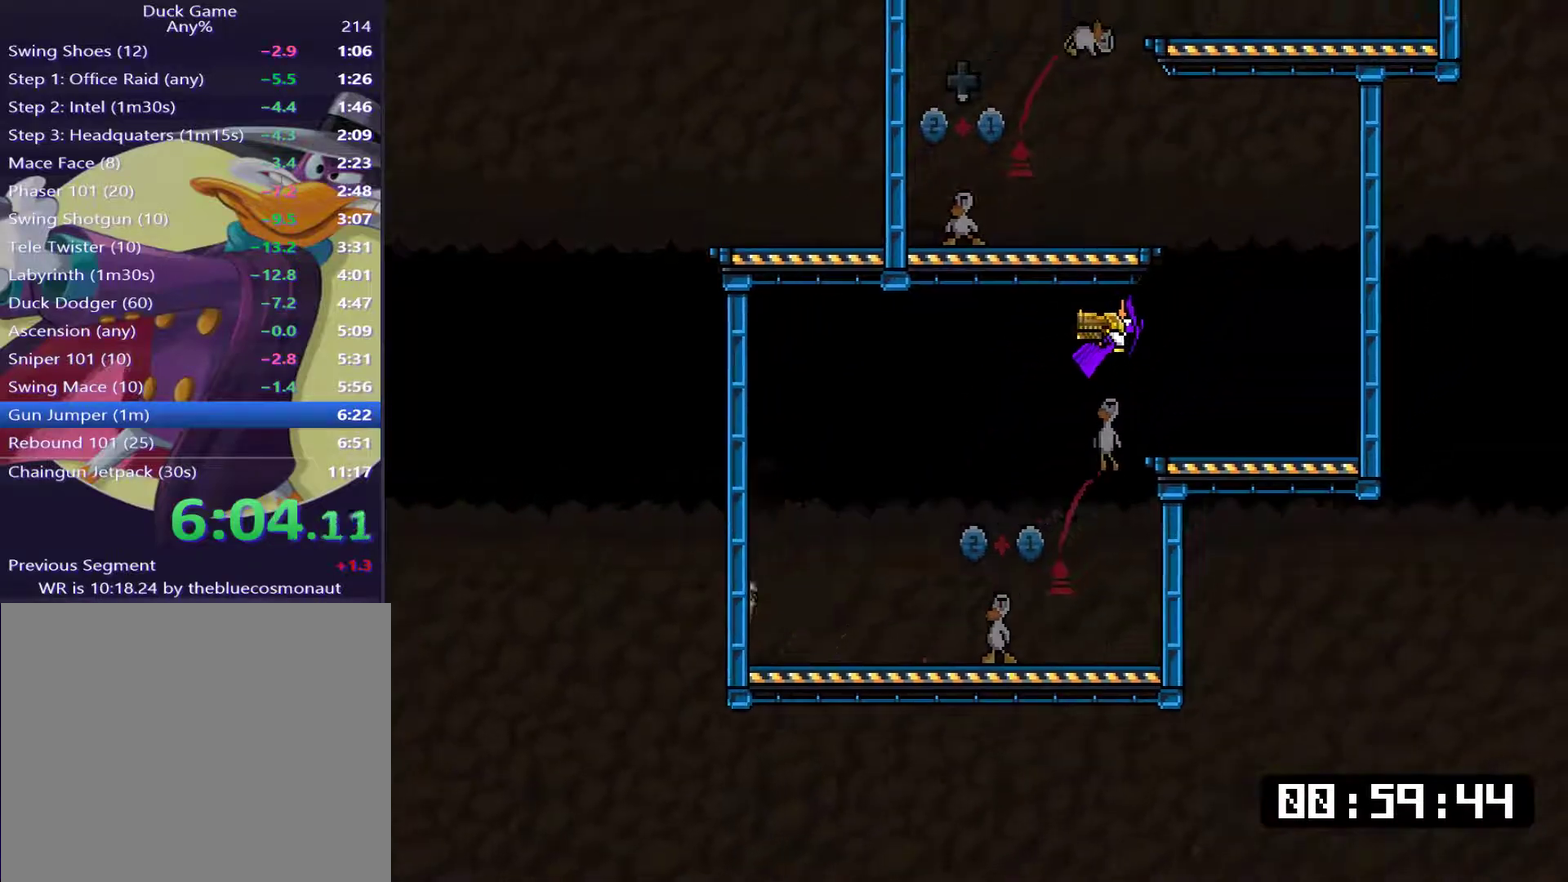
{"buttons": ["CROSS", "SQUARE", "DPAD_LEFT"], "events": [[317, "CROSS", "down"], [317, "SQUARE", "down"], [417, "DPAD_RIGHT", "up"], [451, "DPAD_LEFT", "down"]]}
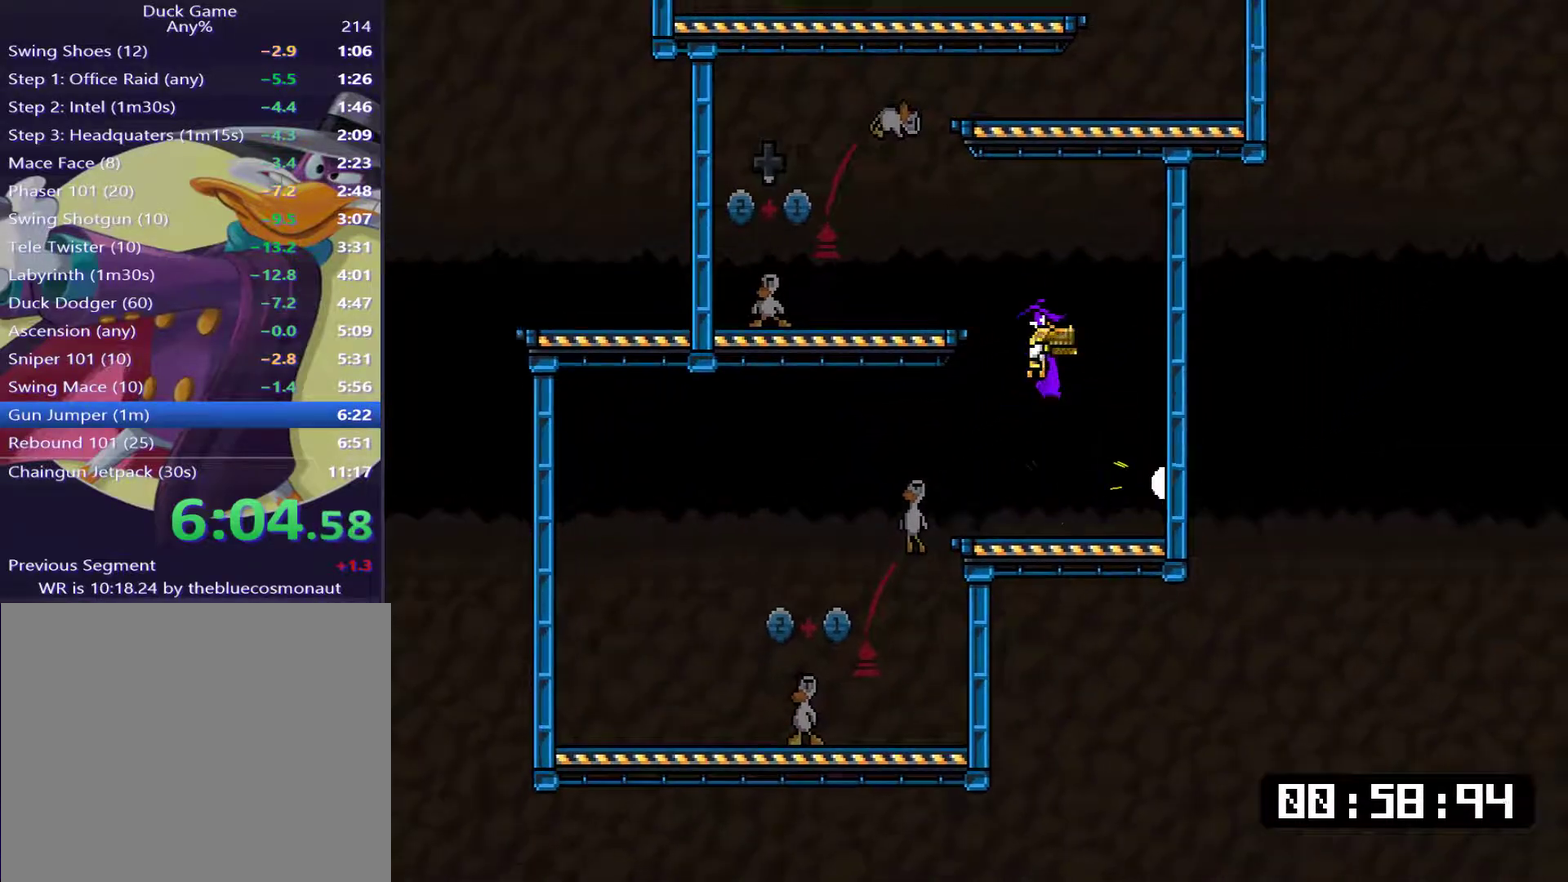
{"buttons": ["L1", "DPAD_DOWN", "DPAD_LEFT"], "events": [[116, "CROSS", "up"], [116, "SQUARE", "up"], [217, "DPAD_DOWN", "down"], [417, "L1", "down"]]}
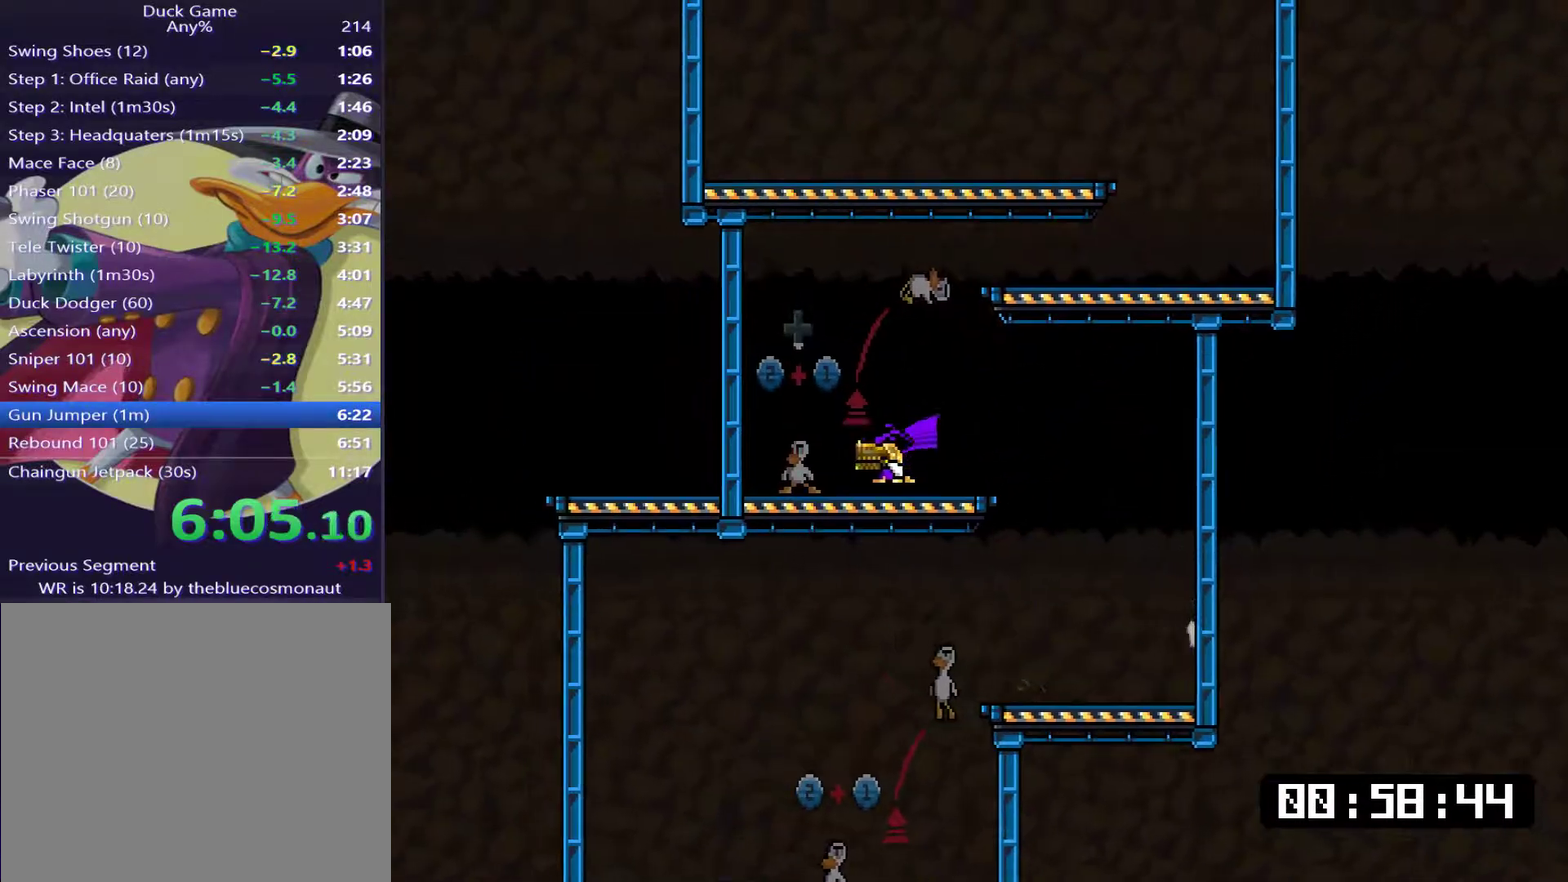
{"buttons": ["L1", "DPAD_LEFT"], "events": [[50, "CROSS", "down"], [50, "SQUARE", "down"], [117, "SQUARE", "up"], [300, "SQUARE", "down"], [367, "SQUARE", "up"], [451, "CROSS", "up"], [451, "DPAD_DOWN", "up"]]}
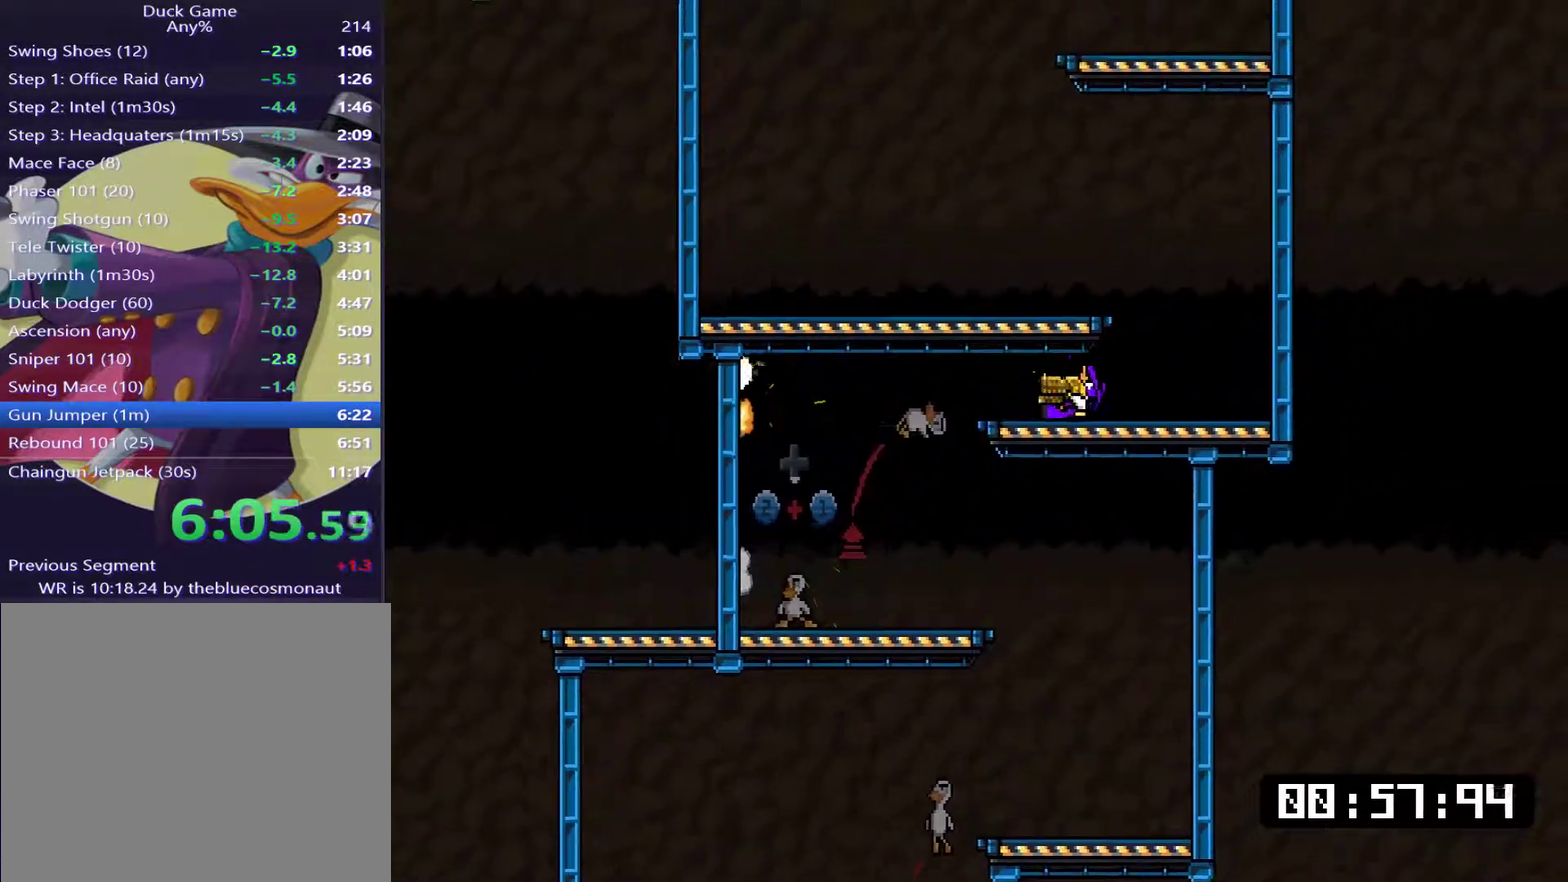
{"buttons": ["L1", "DPAD_LEFT"], "events": [[200, "CROSS", "down"], [333, "CROSS", "up"]]}
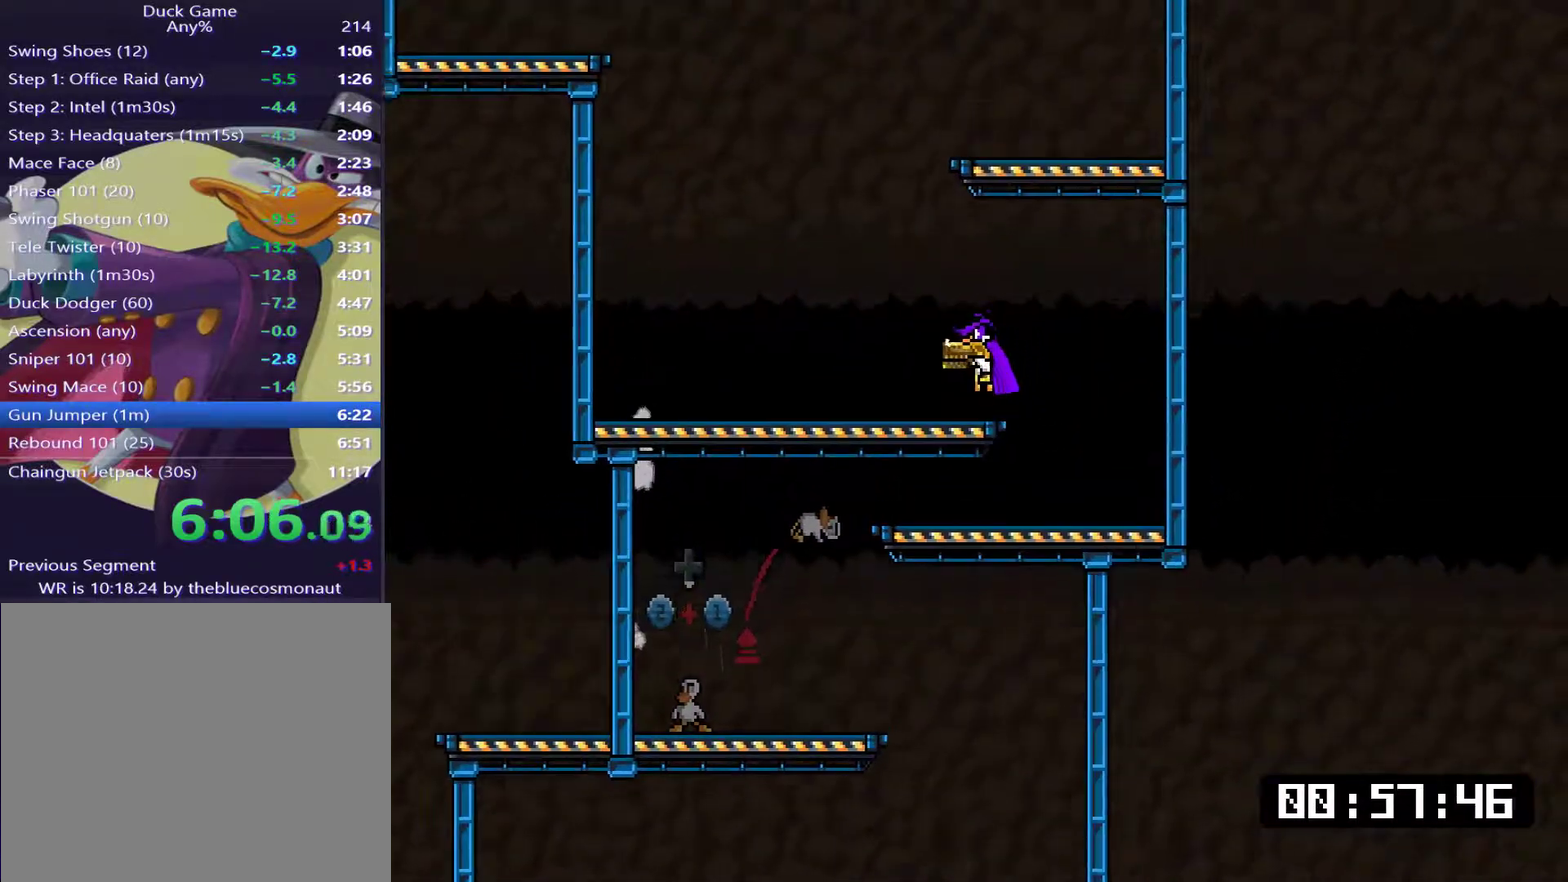
{"buttons": ["CROSS", "SQUARE", "L1", "DPAD_RIGHT"], "events": [[251, "CROSS", "down"], [251, "SQUARE", "down"], [384, "DPAD_UP", "down"], [418, "DPAD_LEFT", "up"], [451, "DPAD_RIGHT", "down"], [451, "DPAD_UP", "up"]]}
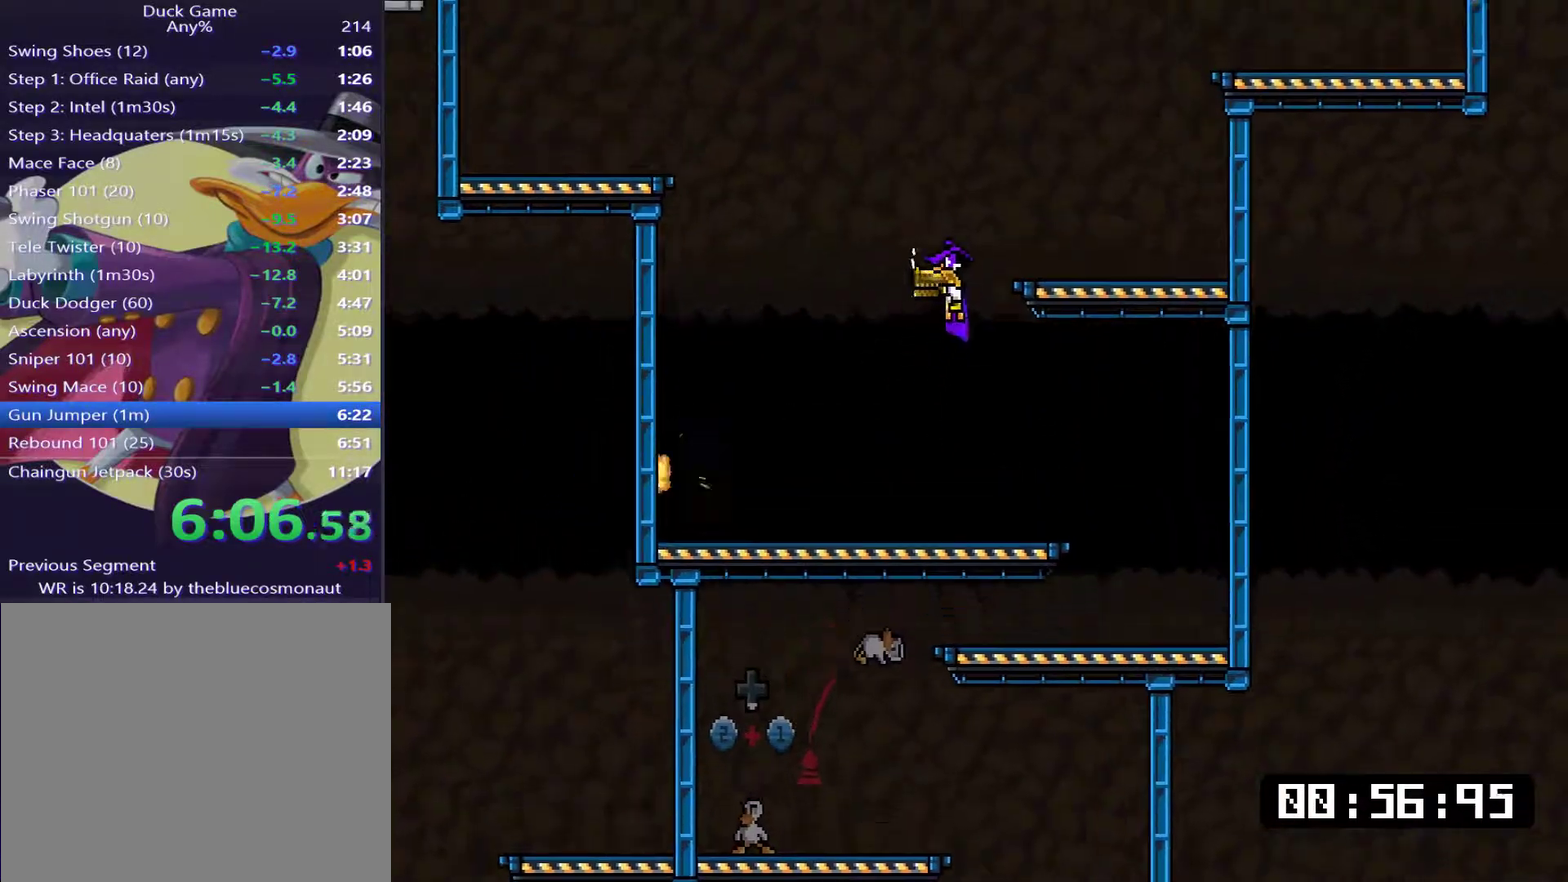
{"buttons": ["CROSS", "SQUARE", "L1", "DPAD_RIGHT"], "events": [[17, "CROSS", "up"], [17, "SQUARE", "up"], [250, "DPAD_RIGHT", "up"], [250, "DPAD_UP", "down"], [284, "DPAD_LEFT", "down"], [350, "CROSS", "down"], [350, "DPAD_LEFT", "up"], [350, "SQUARE", "down"], [367, "DPAD_RIGHT", "down"], [367, "DPAD_UP", "up"]]}